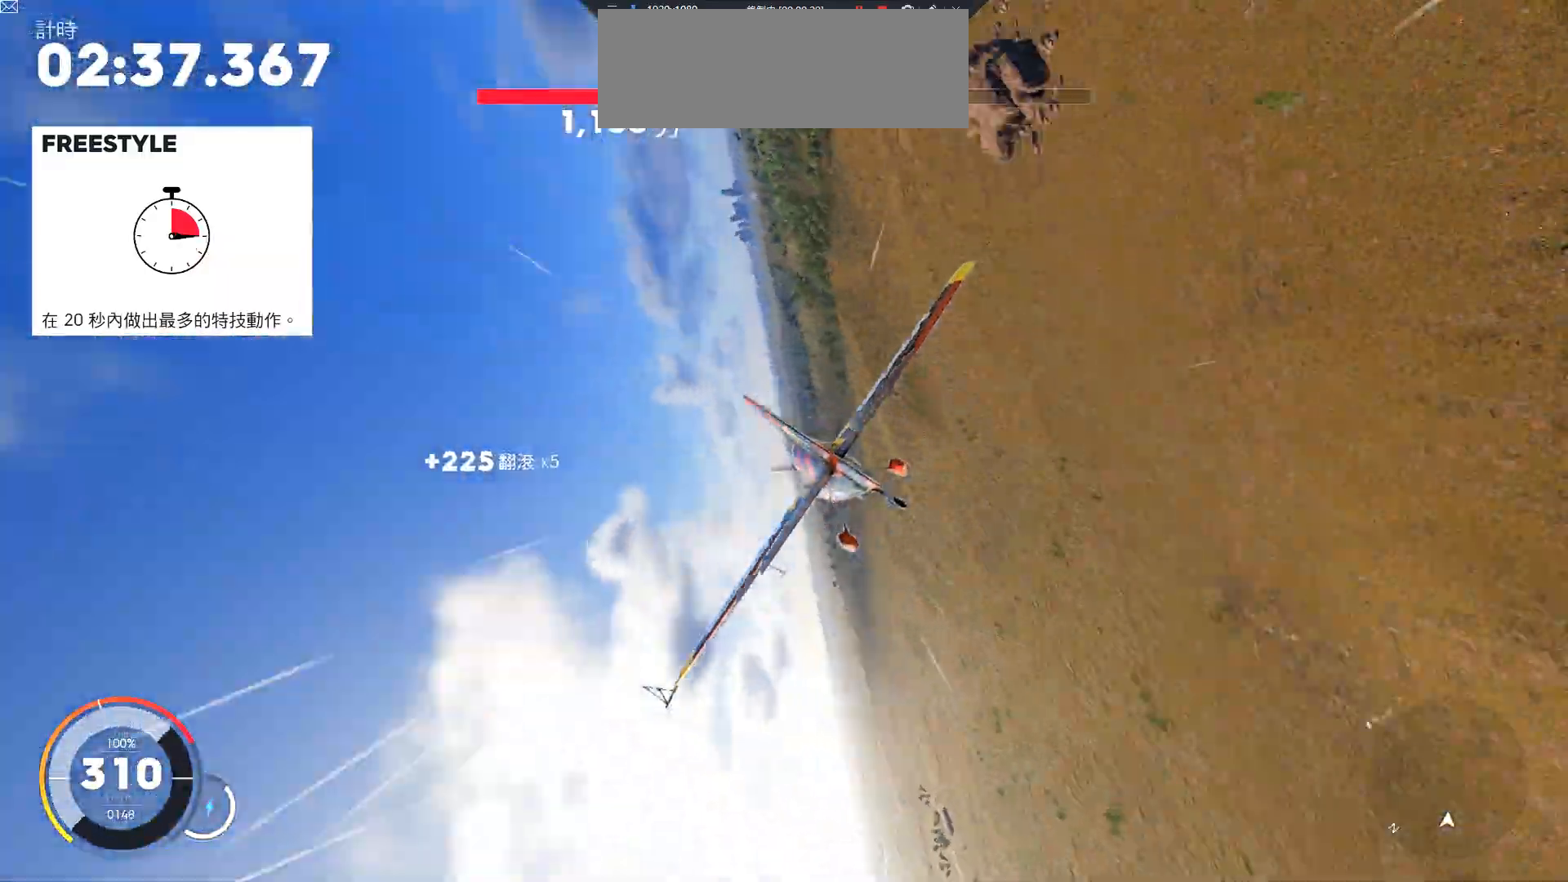
Gameplay with keyboard; each line is a JSON object with the keys held at the frame after it. "events" lists presses ("down") and releases ("up") of "a", "ctrl", "d", "down", "e", "left", "q", "right", "s", "shift", "up" and "w" between this image and that frame as [ms after this image, input, new state], when the widget could be followed in between. No other keys are recorded. Mouse input is not recorded.
{"keys": ["a", "w"], "events": []}
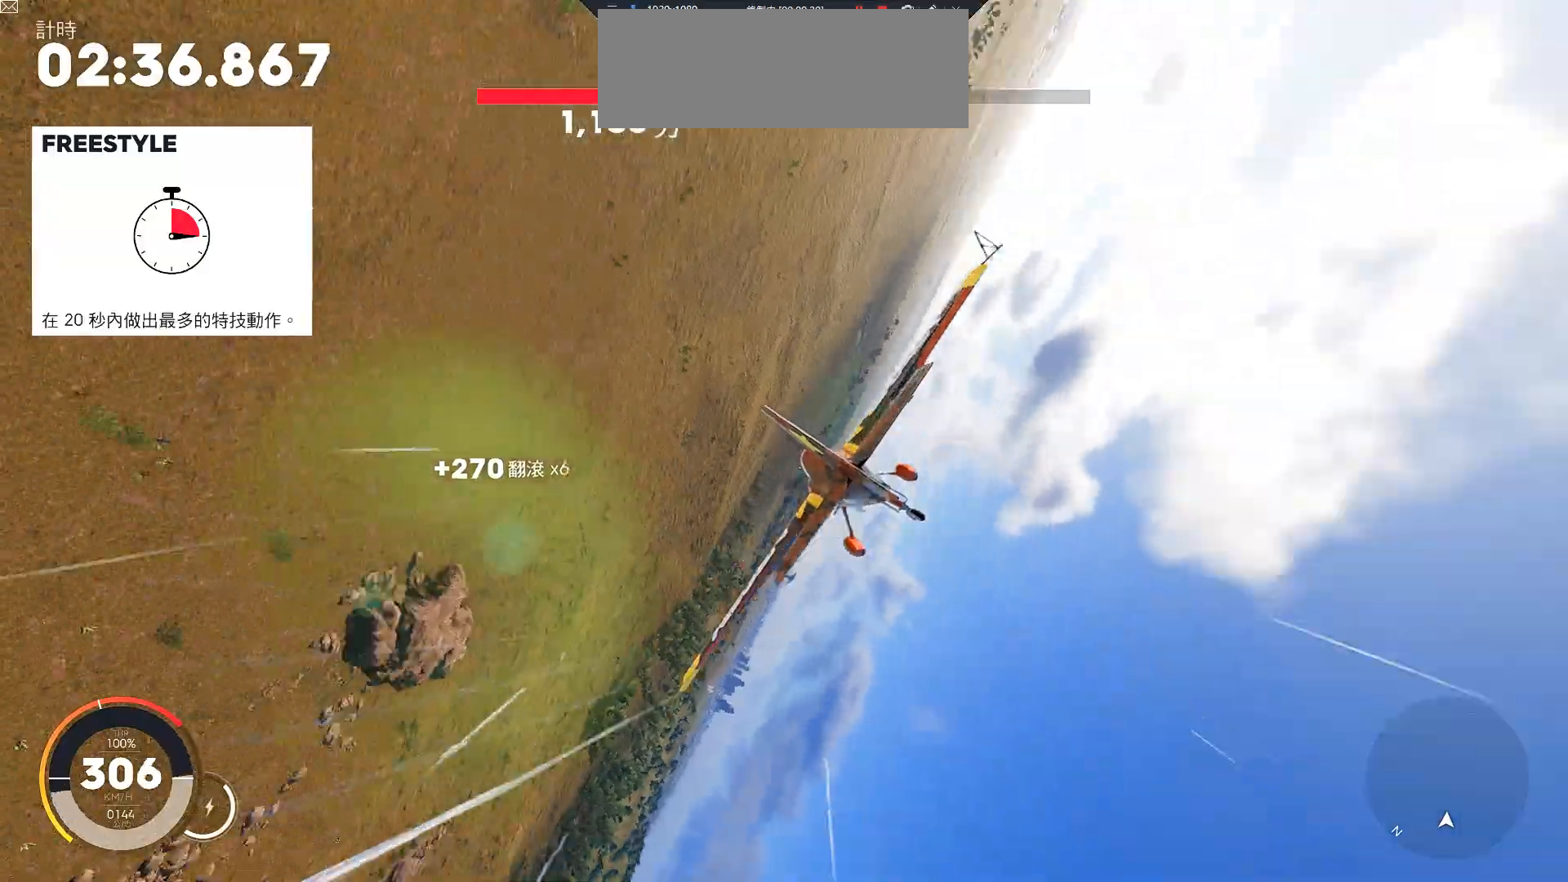
{"keys": ["a", "w"], "events": []}
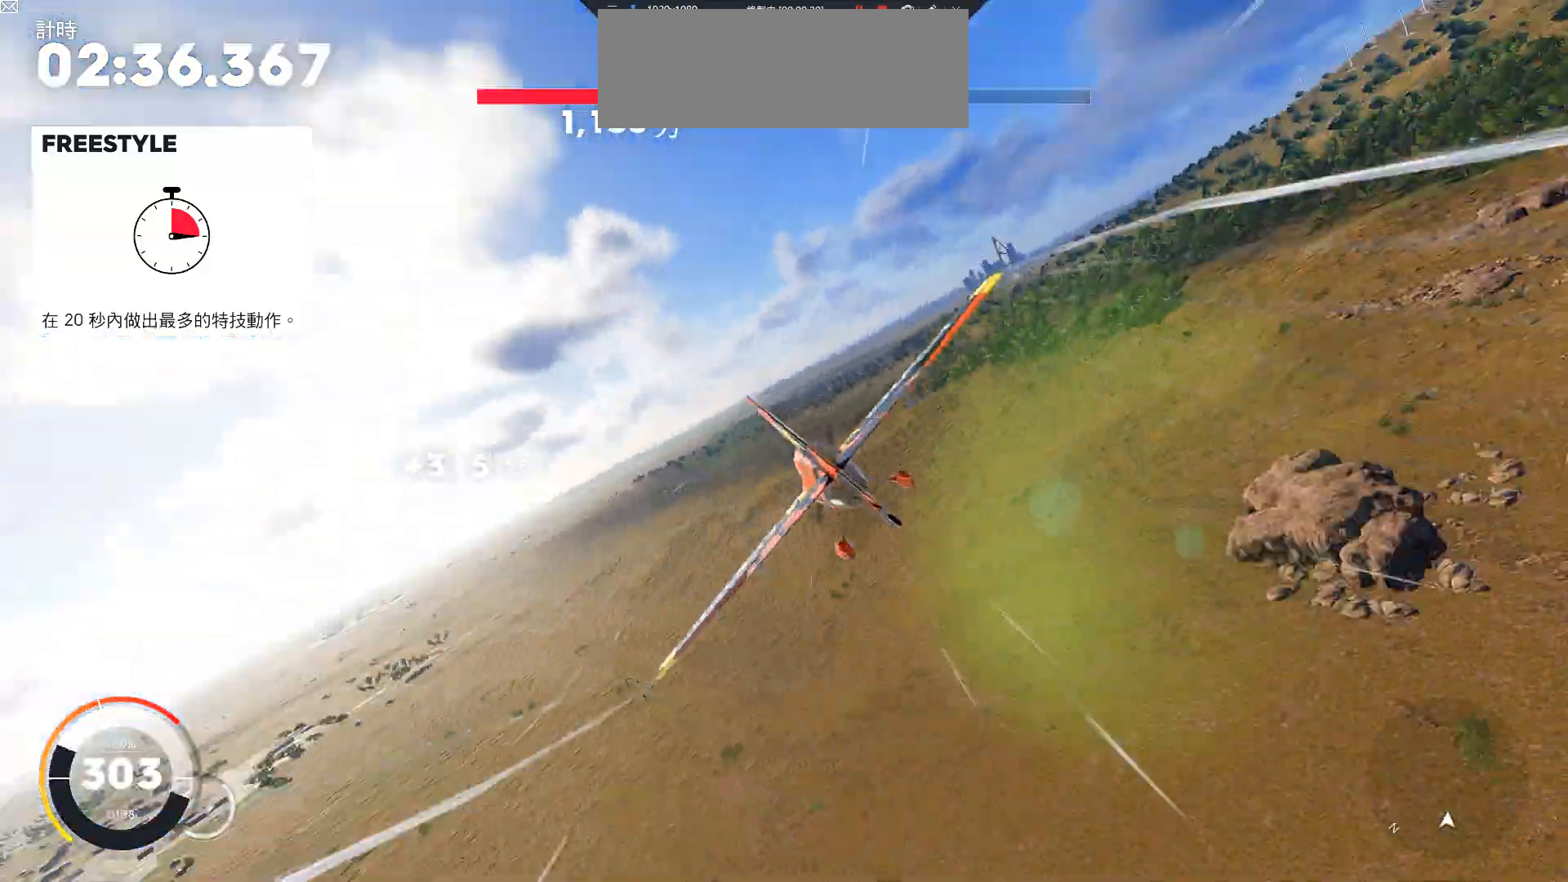
{"keys": ["down", "w"], "events": [[67, "a", "up"], [267, "down", "down"]]}
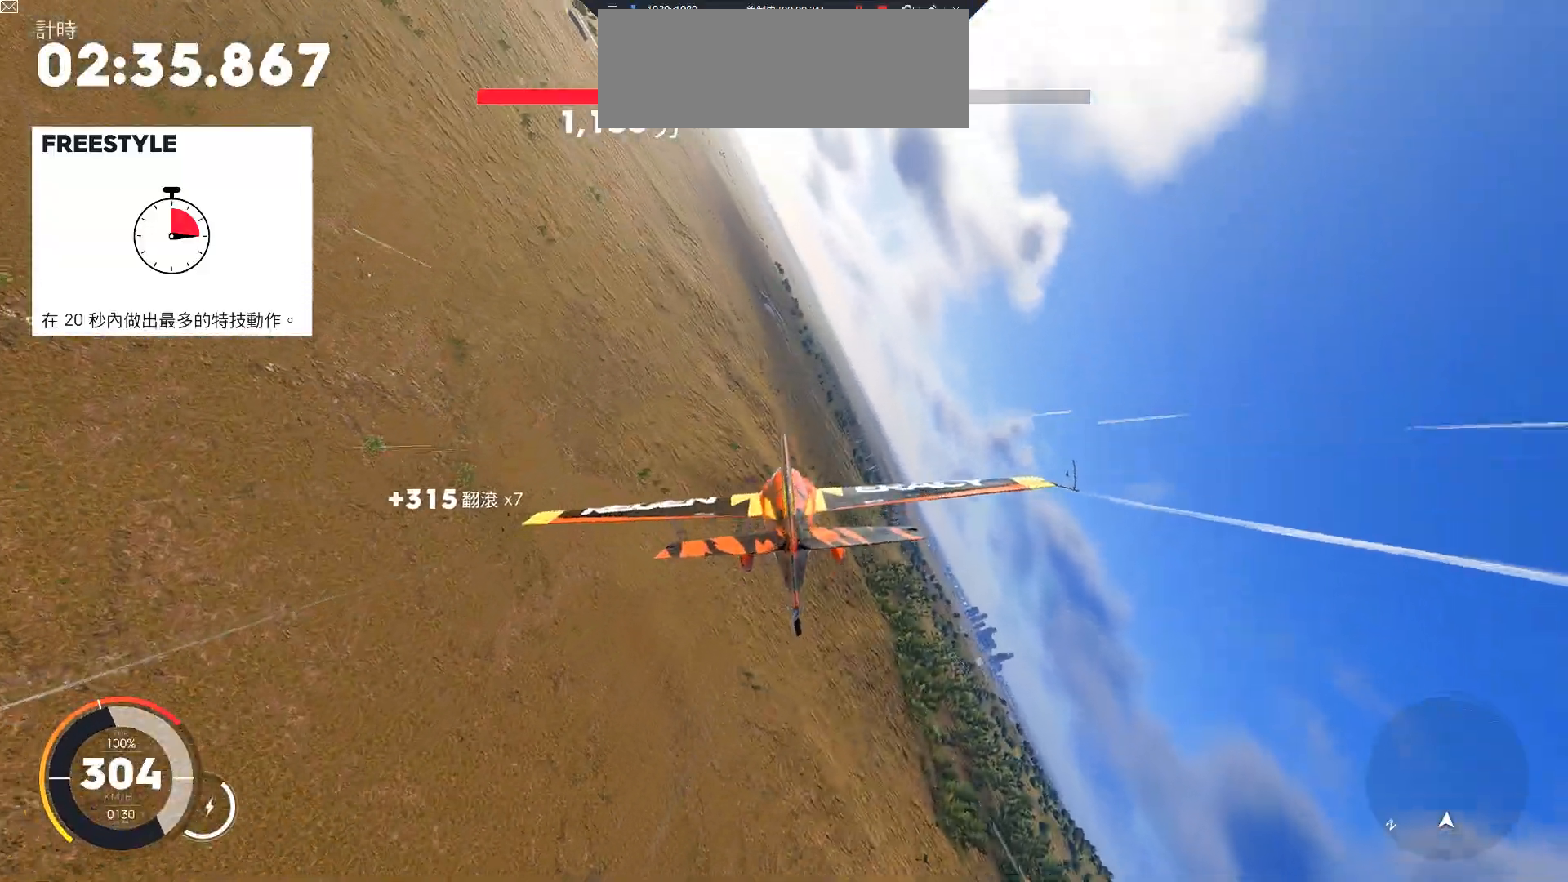
{"keys": ["w"], "events": [[233, "d", "down"], [433, "d", "up"], [433, "down", "up"]]}
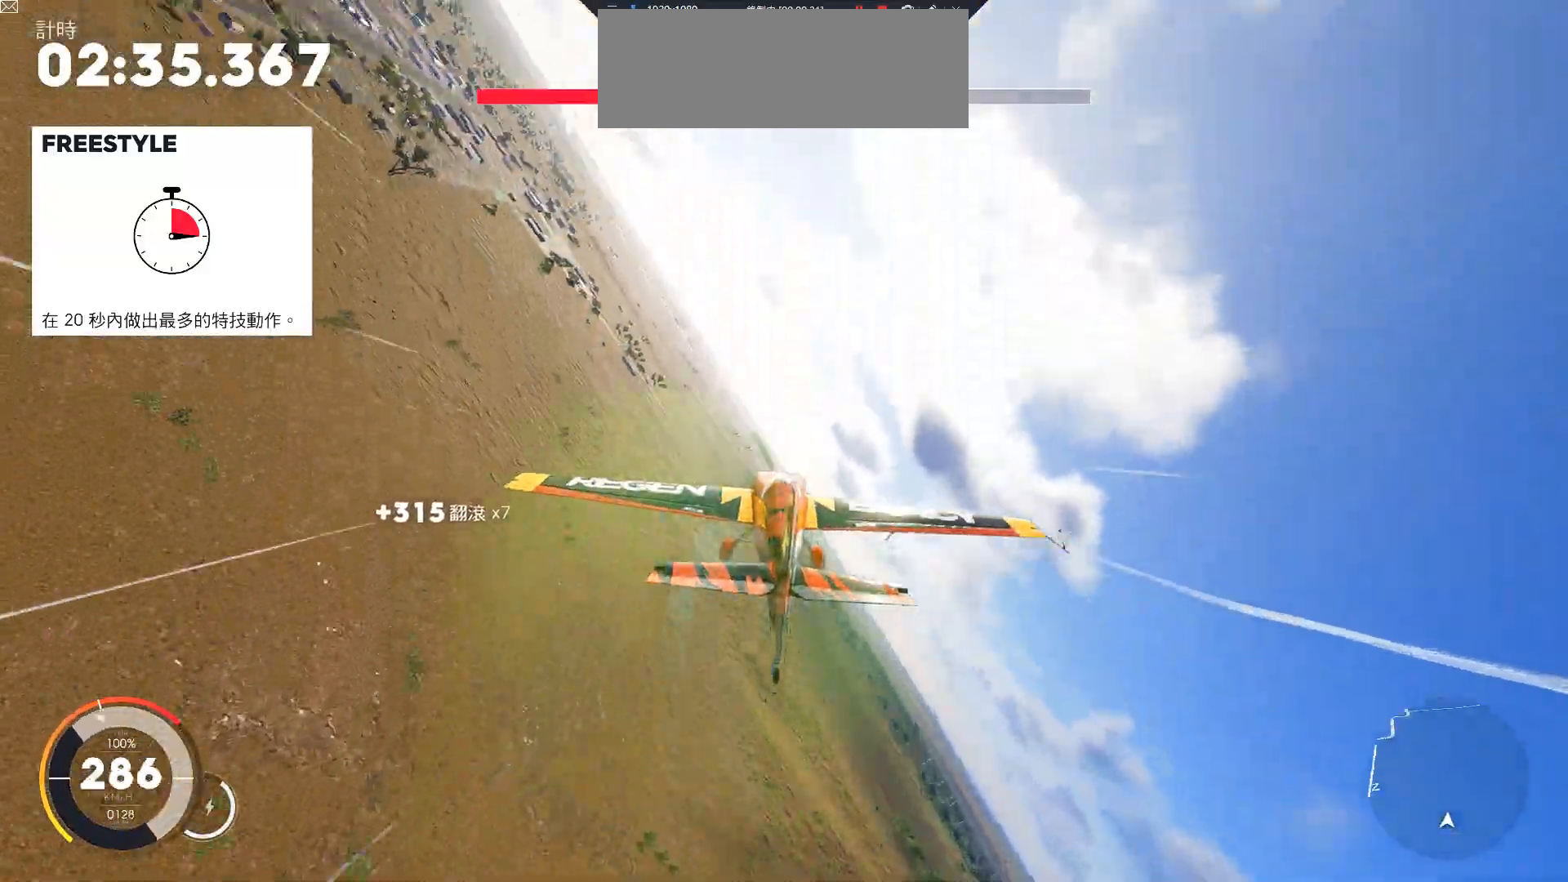
{"keys": ["a", "w"], "events": [[450, "a", "down"]]}
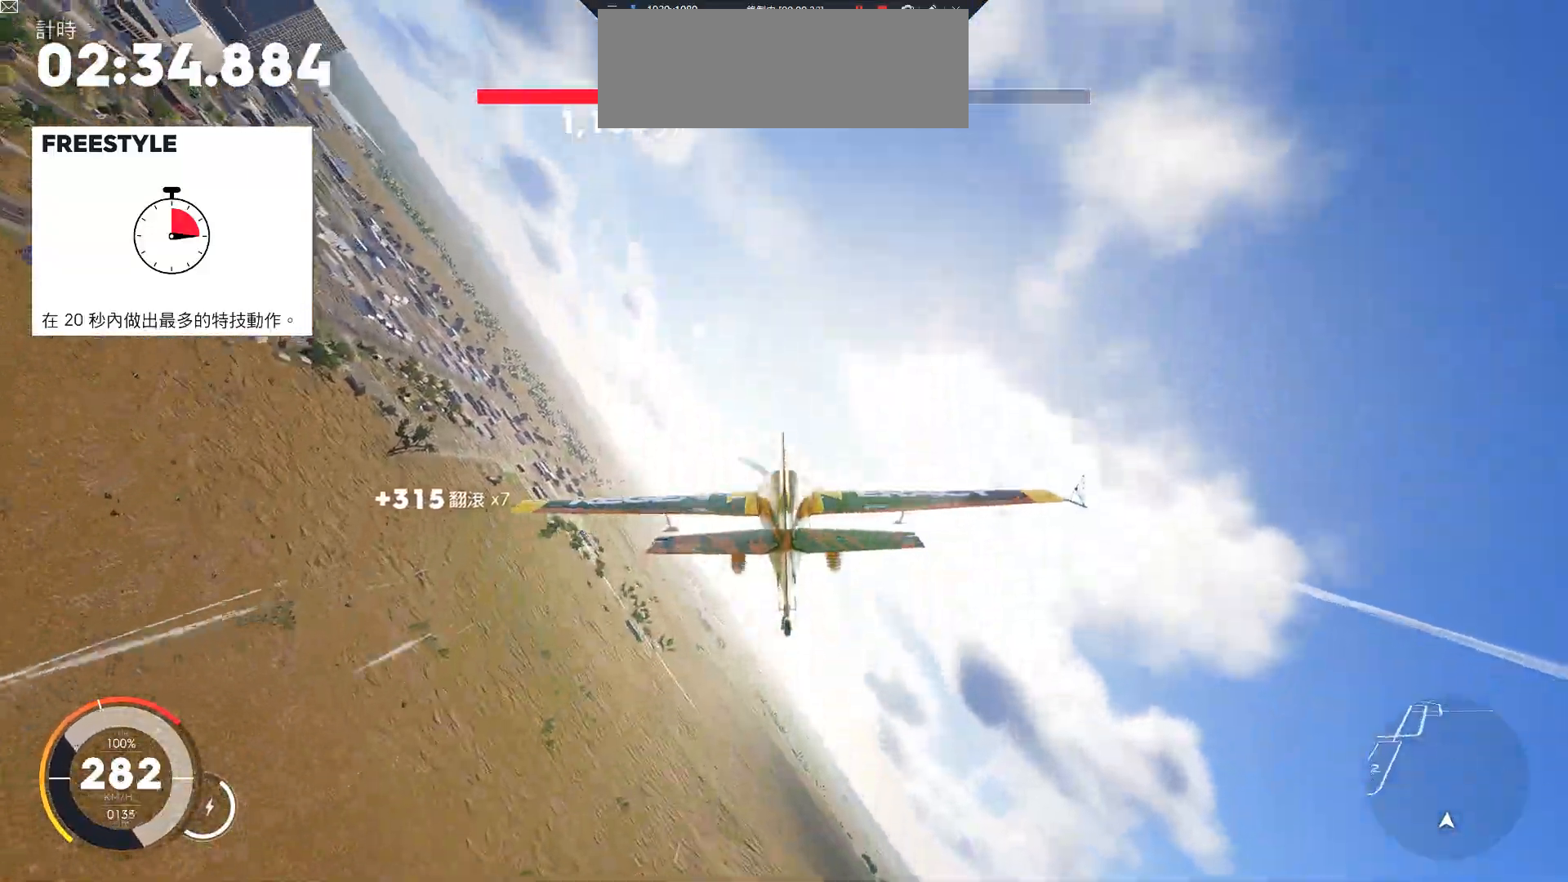
{"keys": ["a", "ctrl", "w"], "events": [[433, "ctrl", "down"]]}
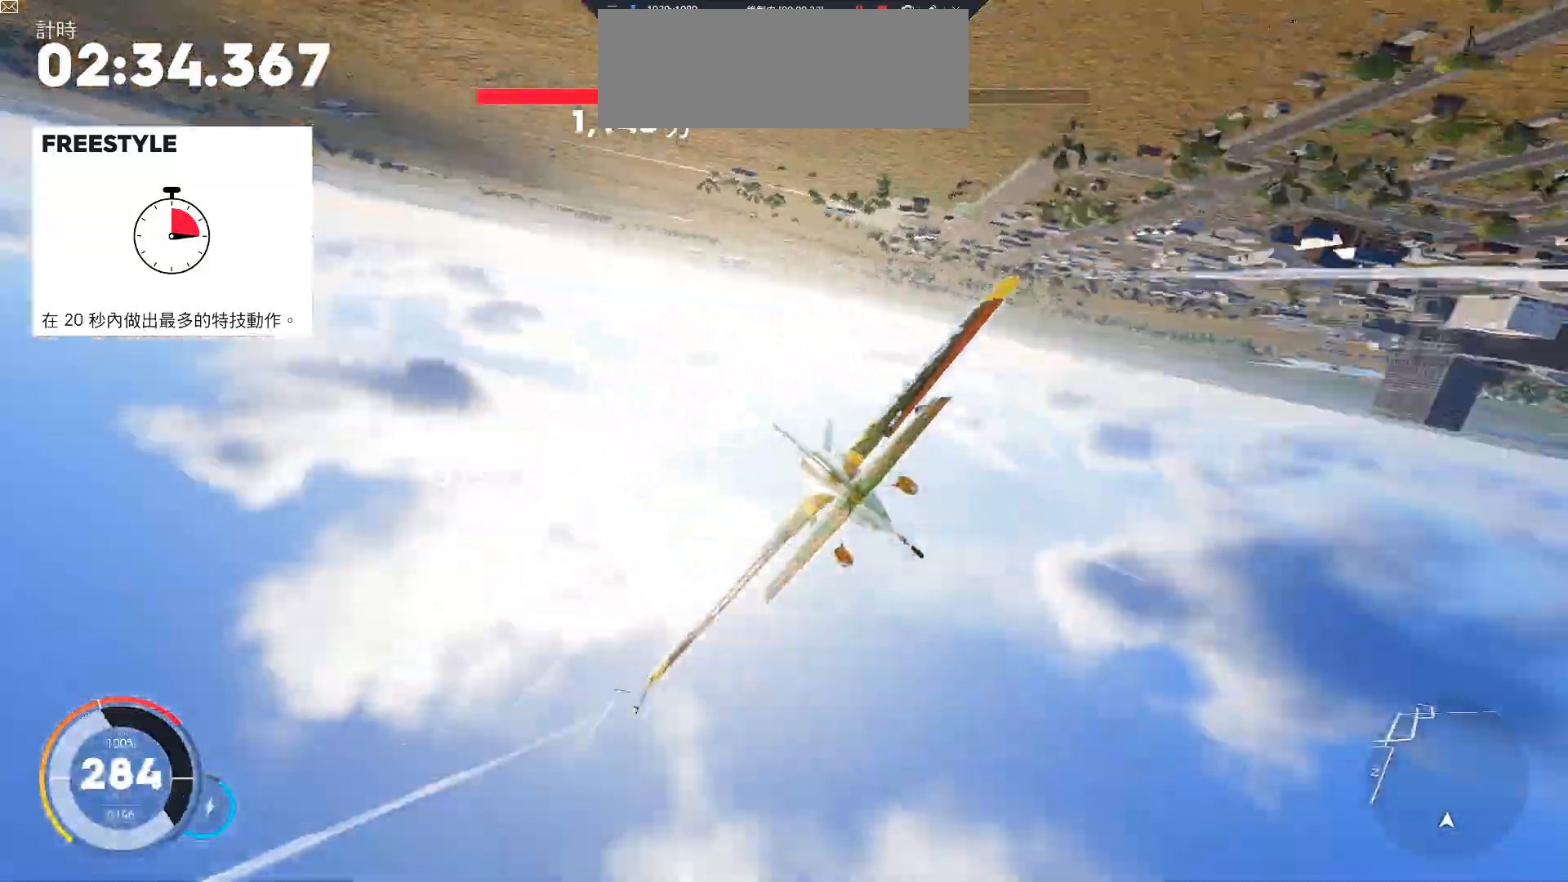
{"keys": ["a", "ctrl", "w"], "events": []}
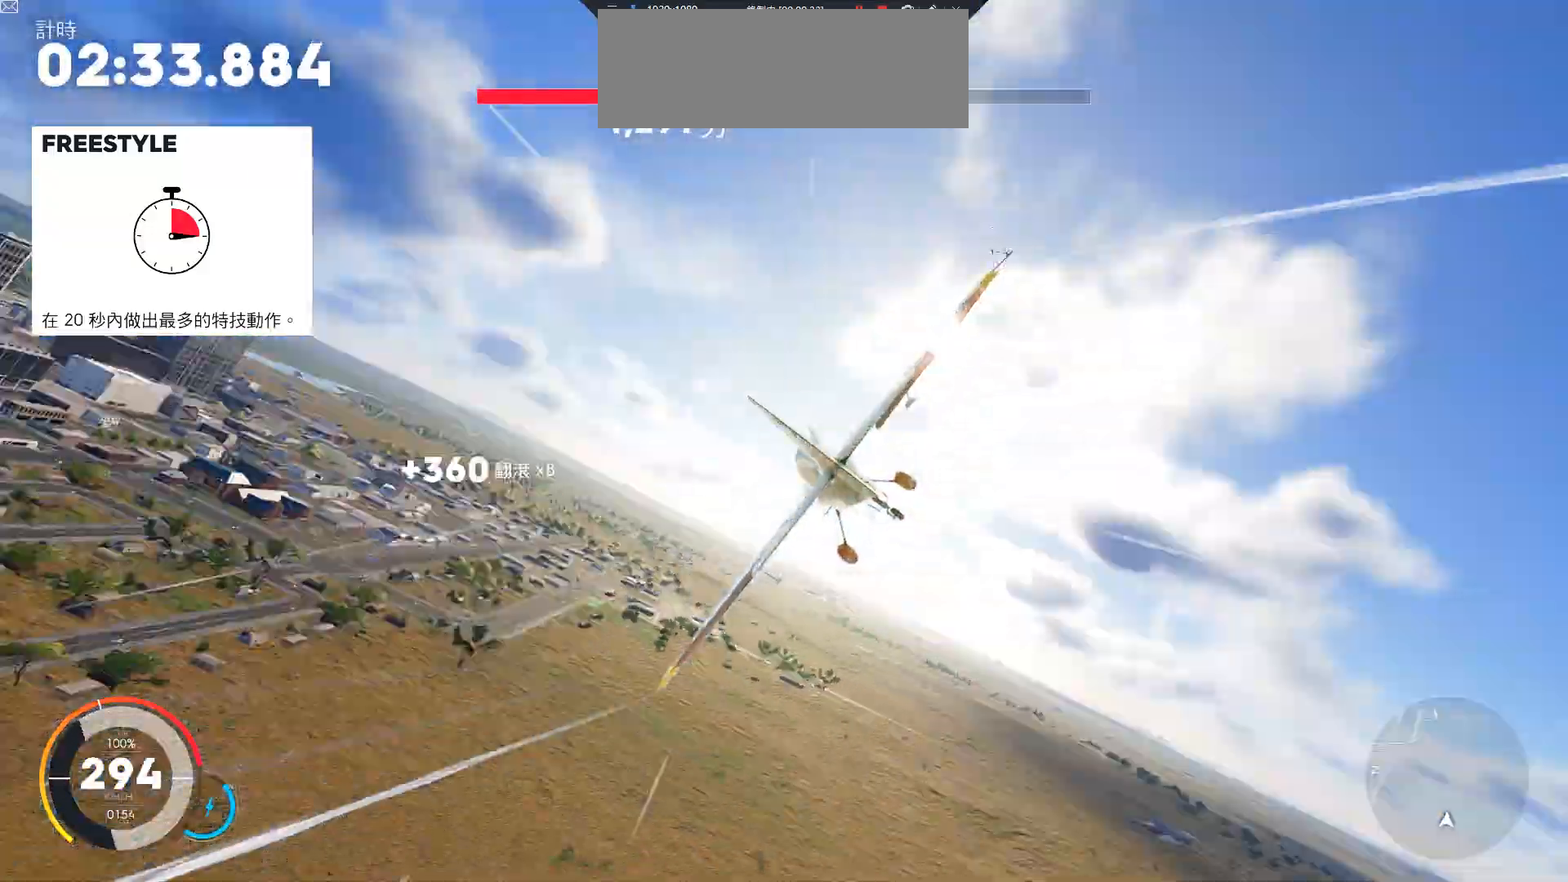
{"keys": ["a", "ctrl", "w"], "events": []}
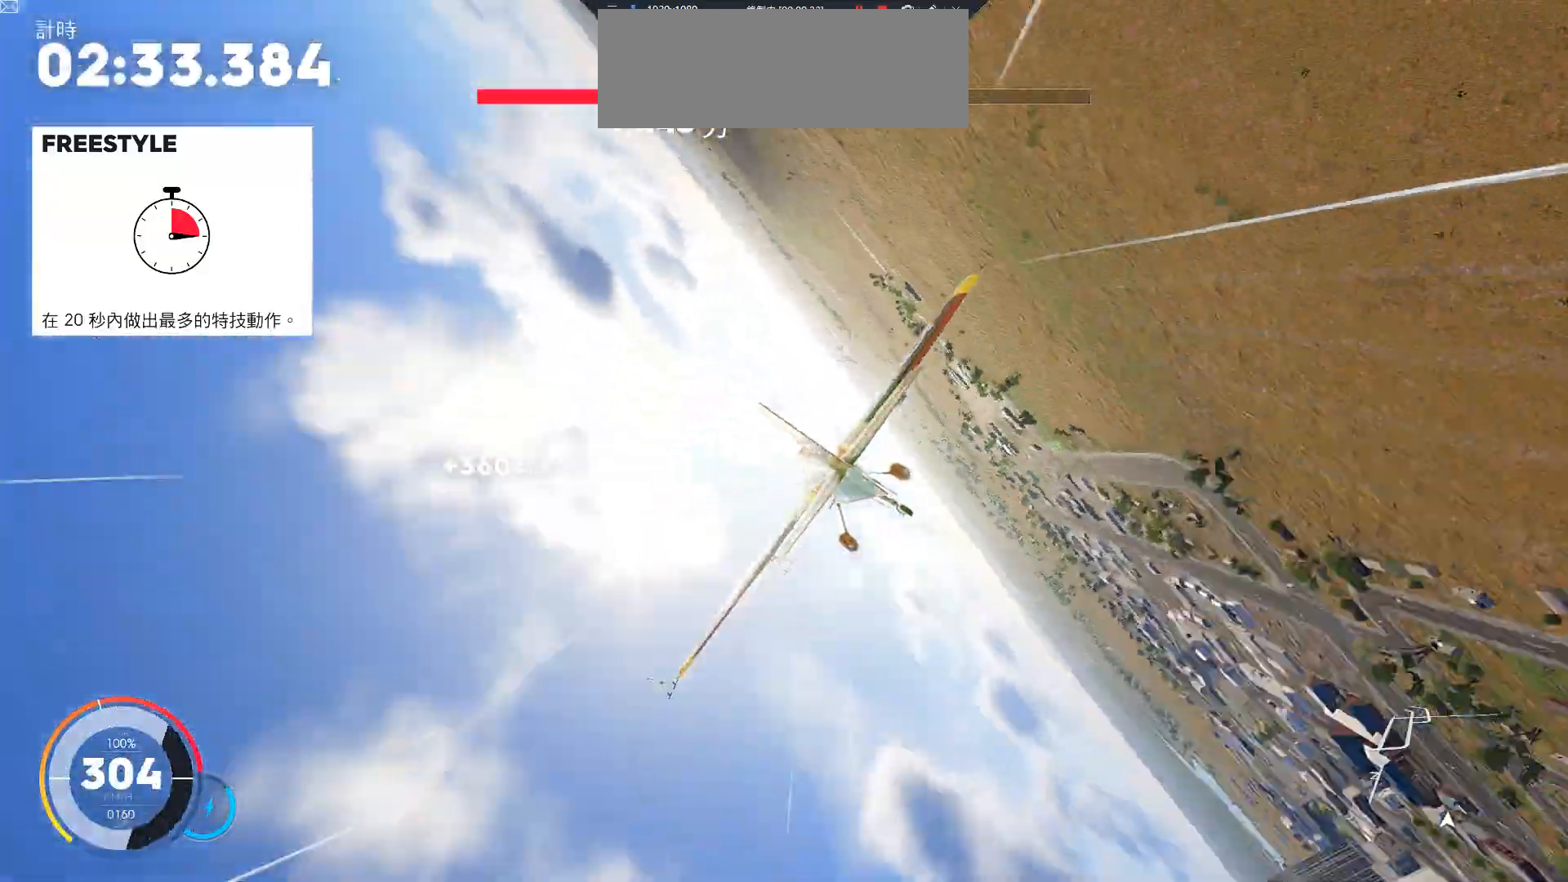
{"keys": ["a", "ctrl", "w"], "events": []}
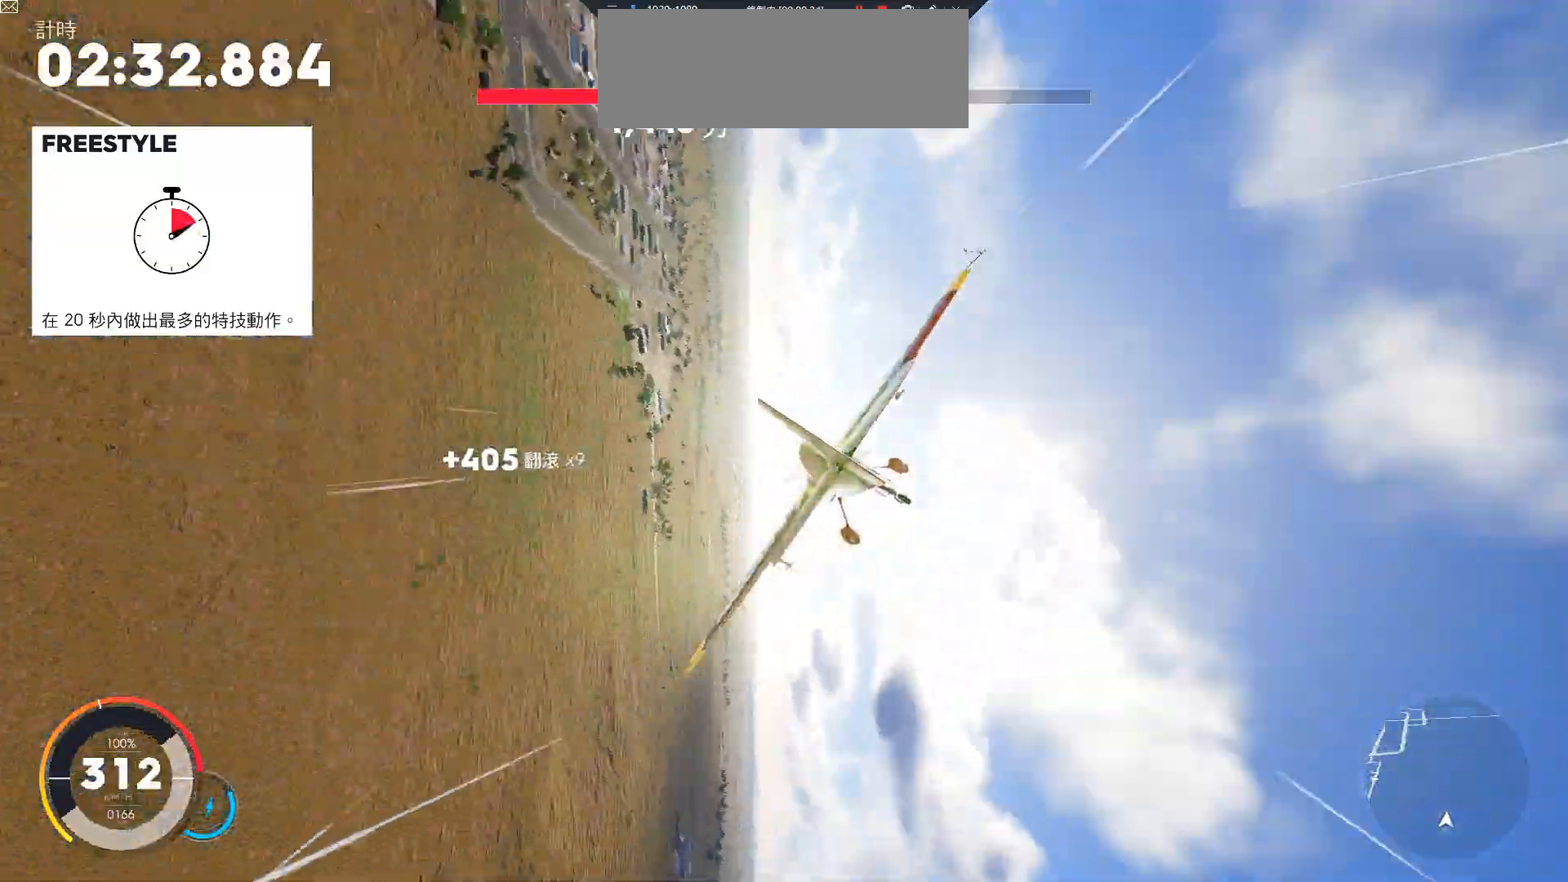
{"keys": ["a", "ctrl", "w"], "events": []}
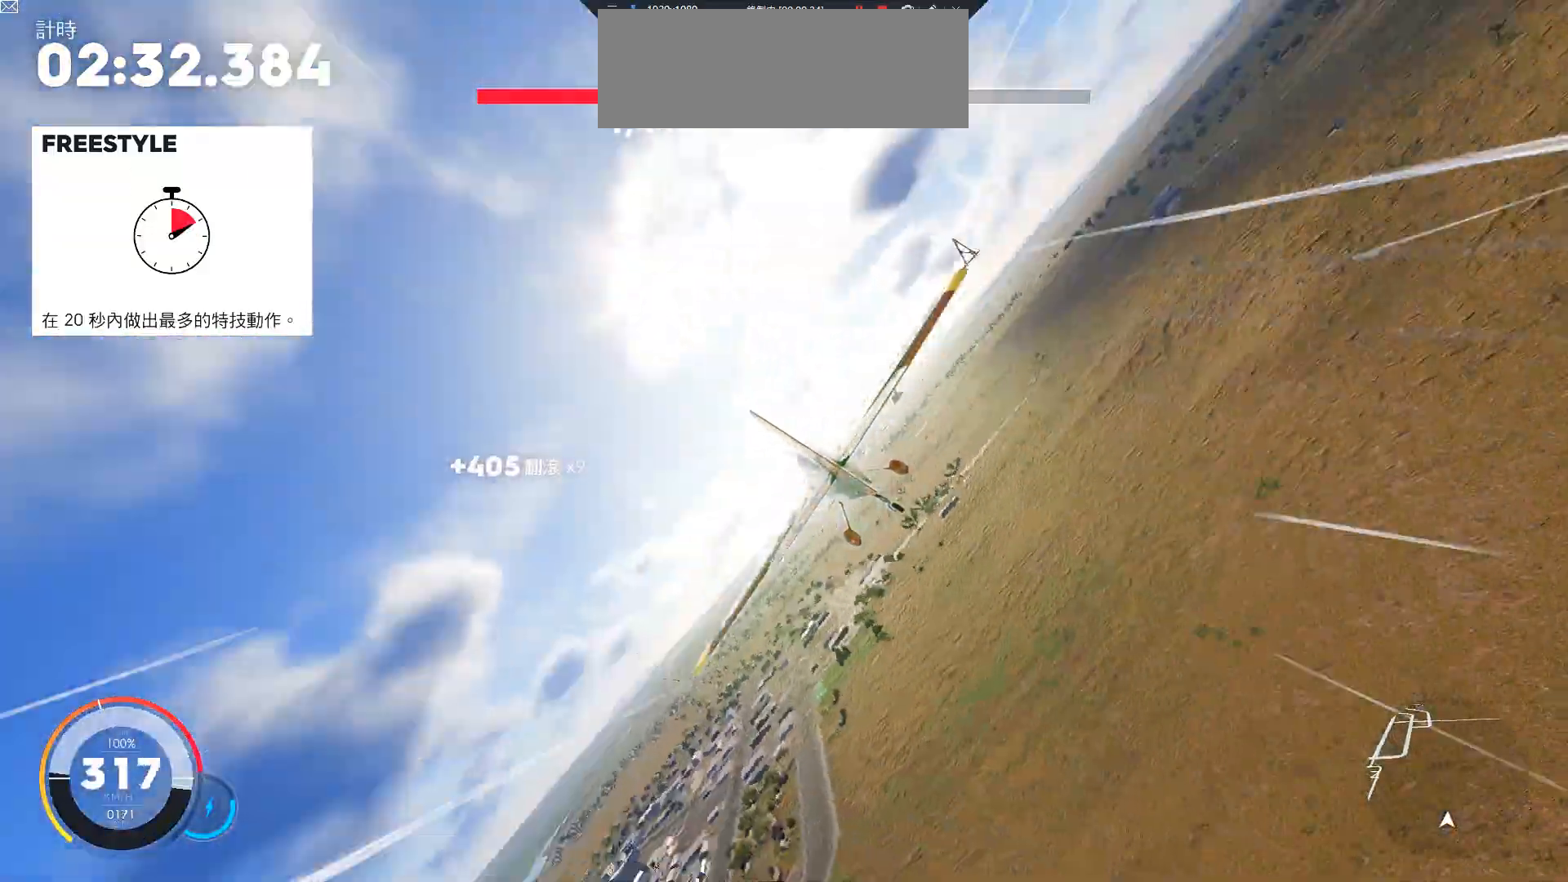
{"keys": ["a", "ctrl", "w"], "events": []}
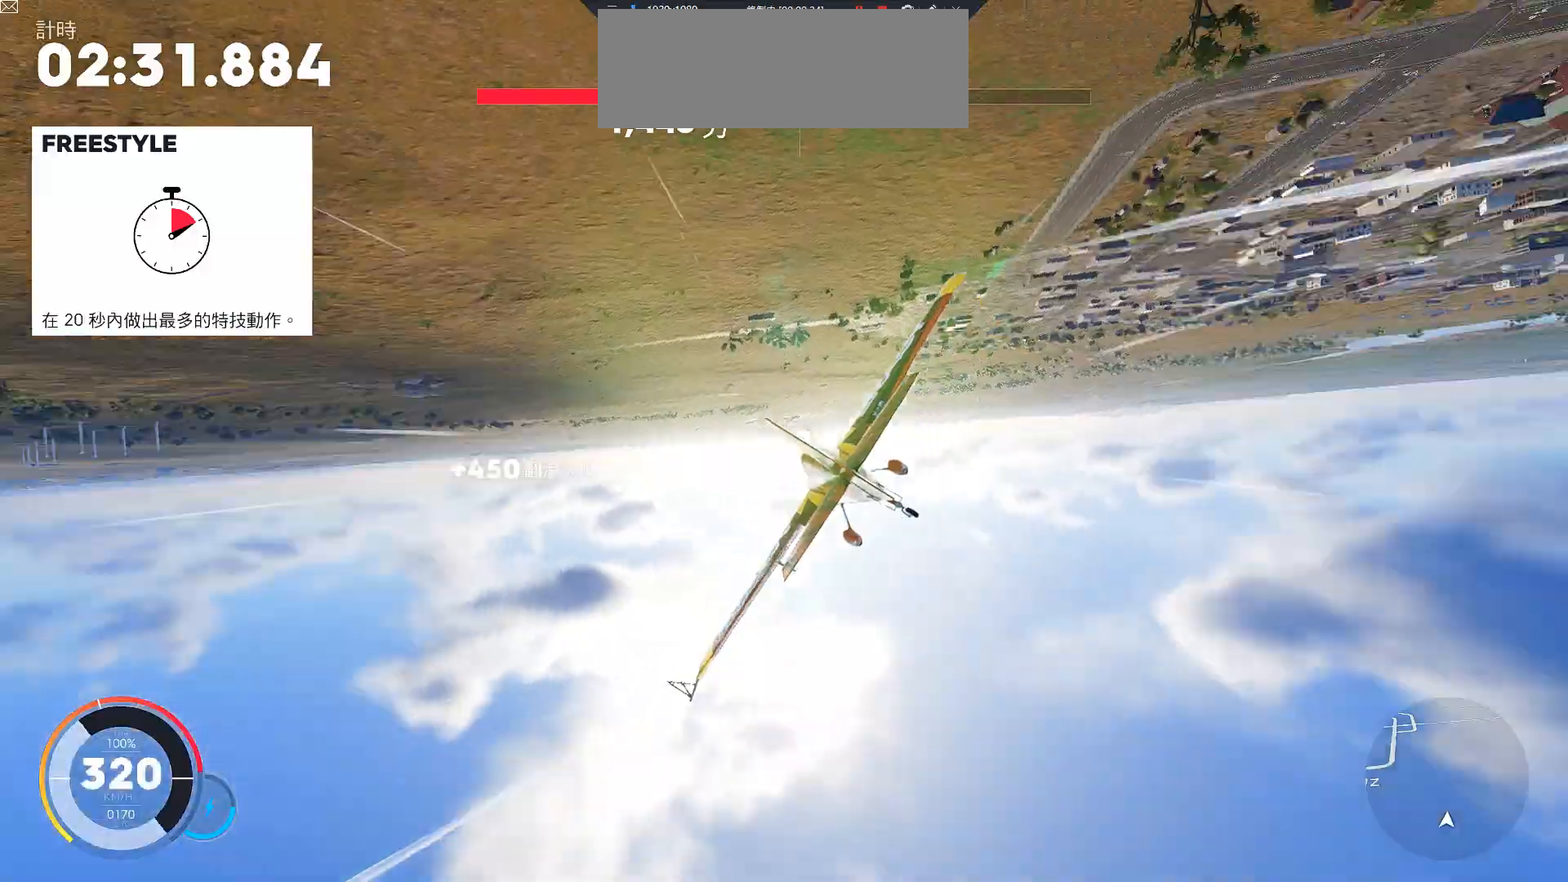
{"keys": ["a", "w"], "events": [[100, "ctrl", "up"]]}
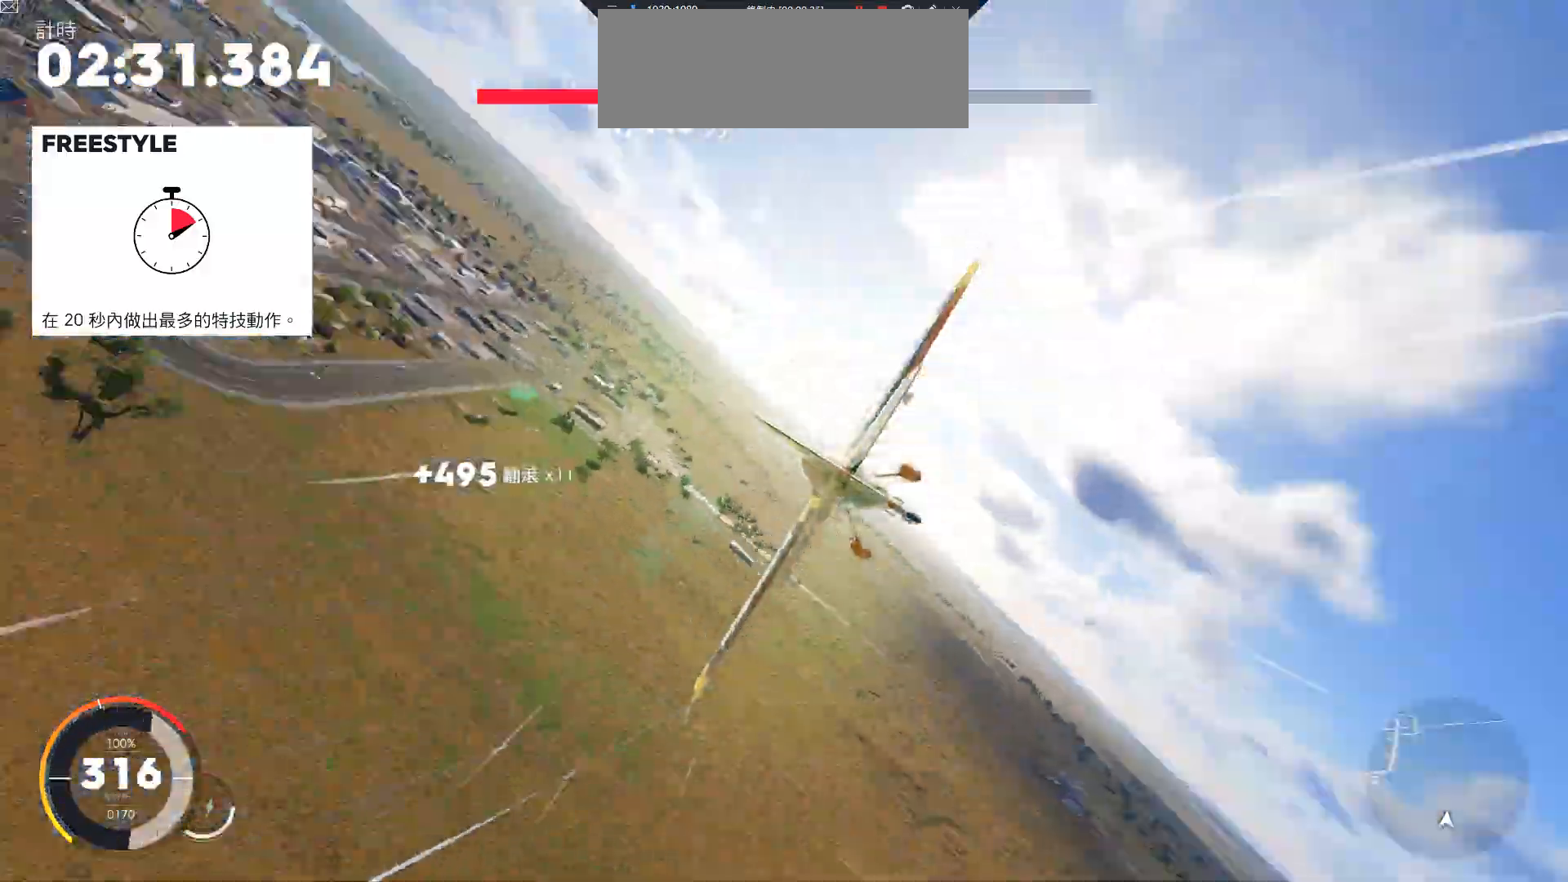
{"keys": ["a", "w"], "events": []}
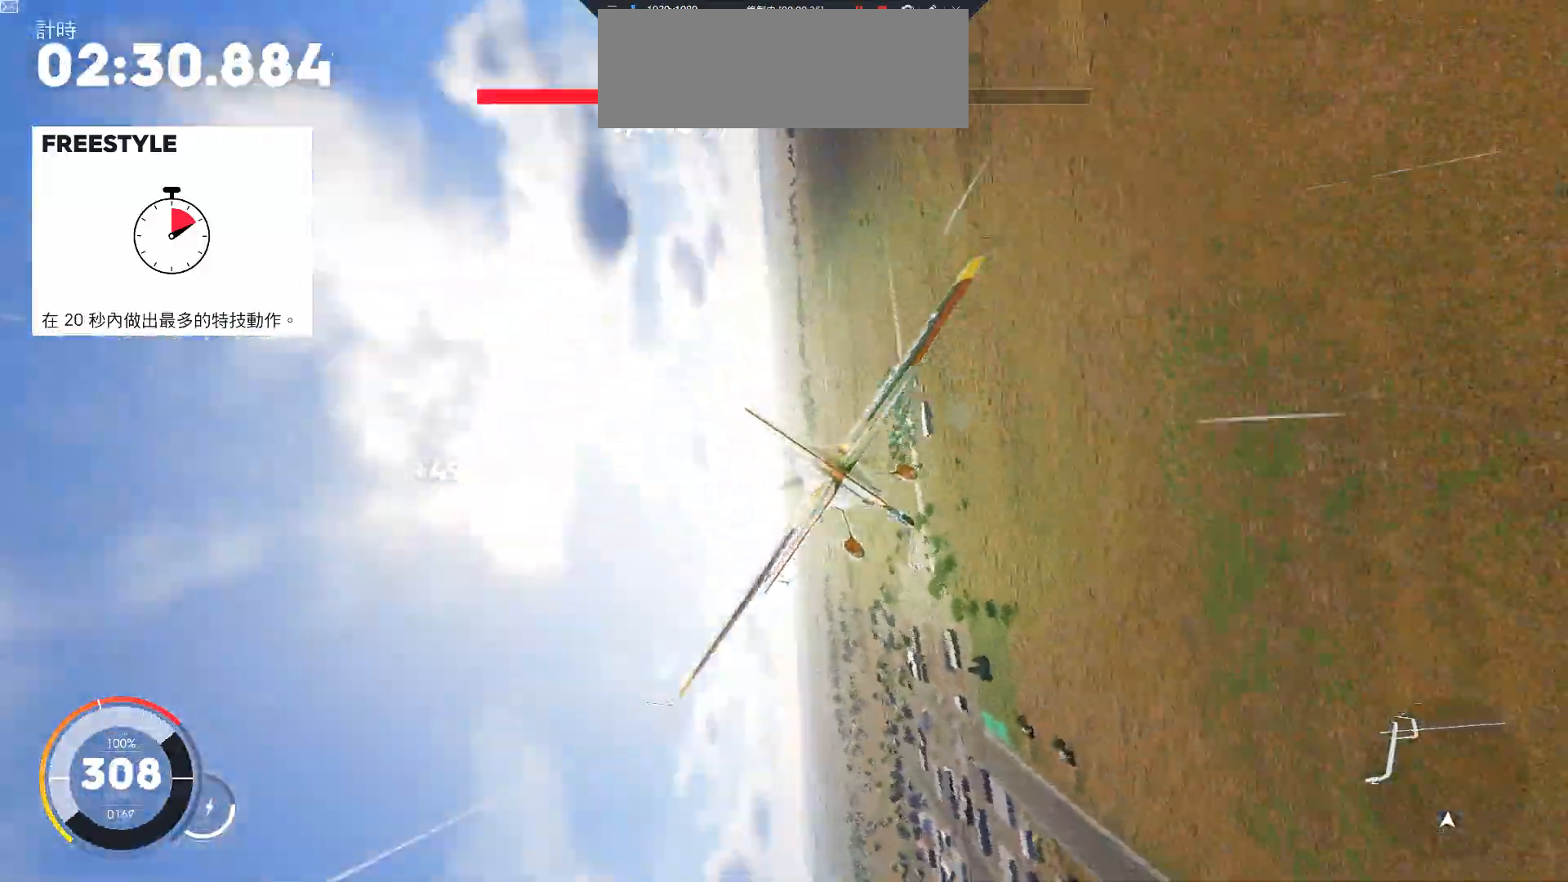
{"keys": ["a", "w"], "events": []}
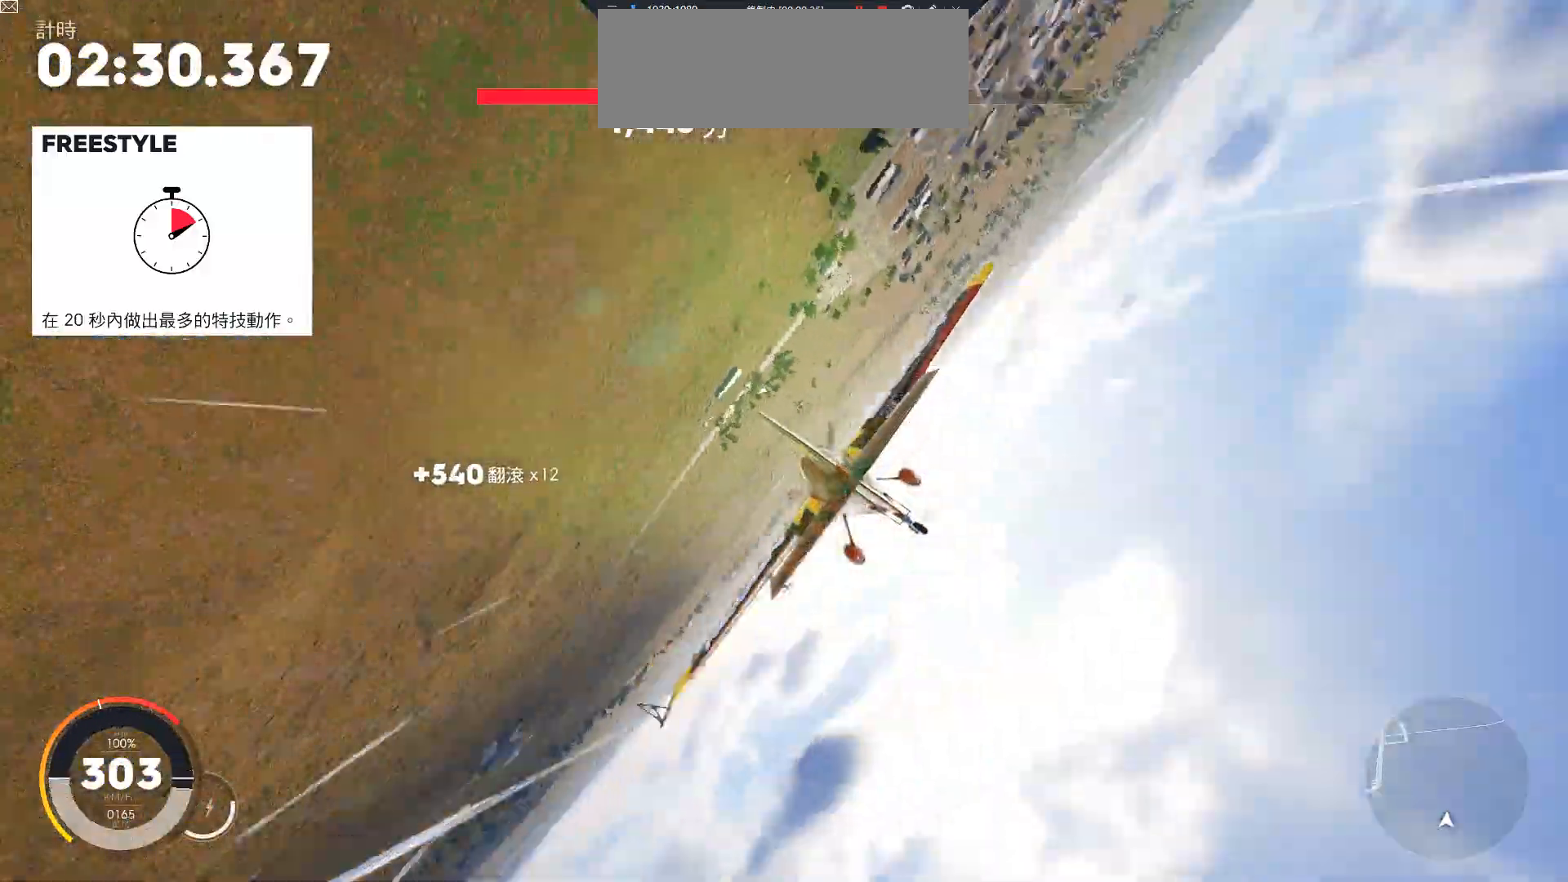
{"keys": ["a", "w"], "events": []}
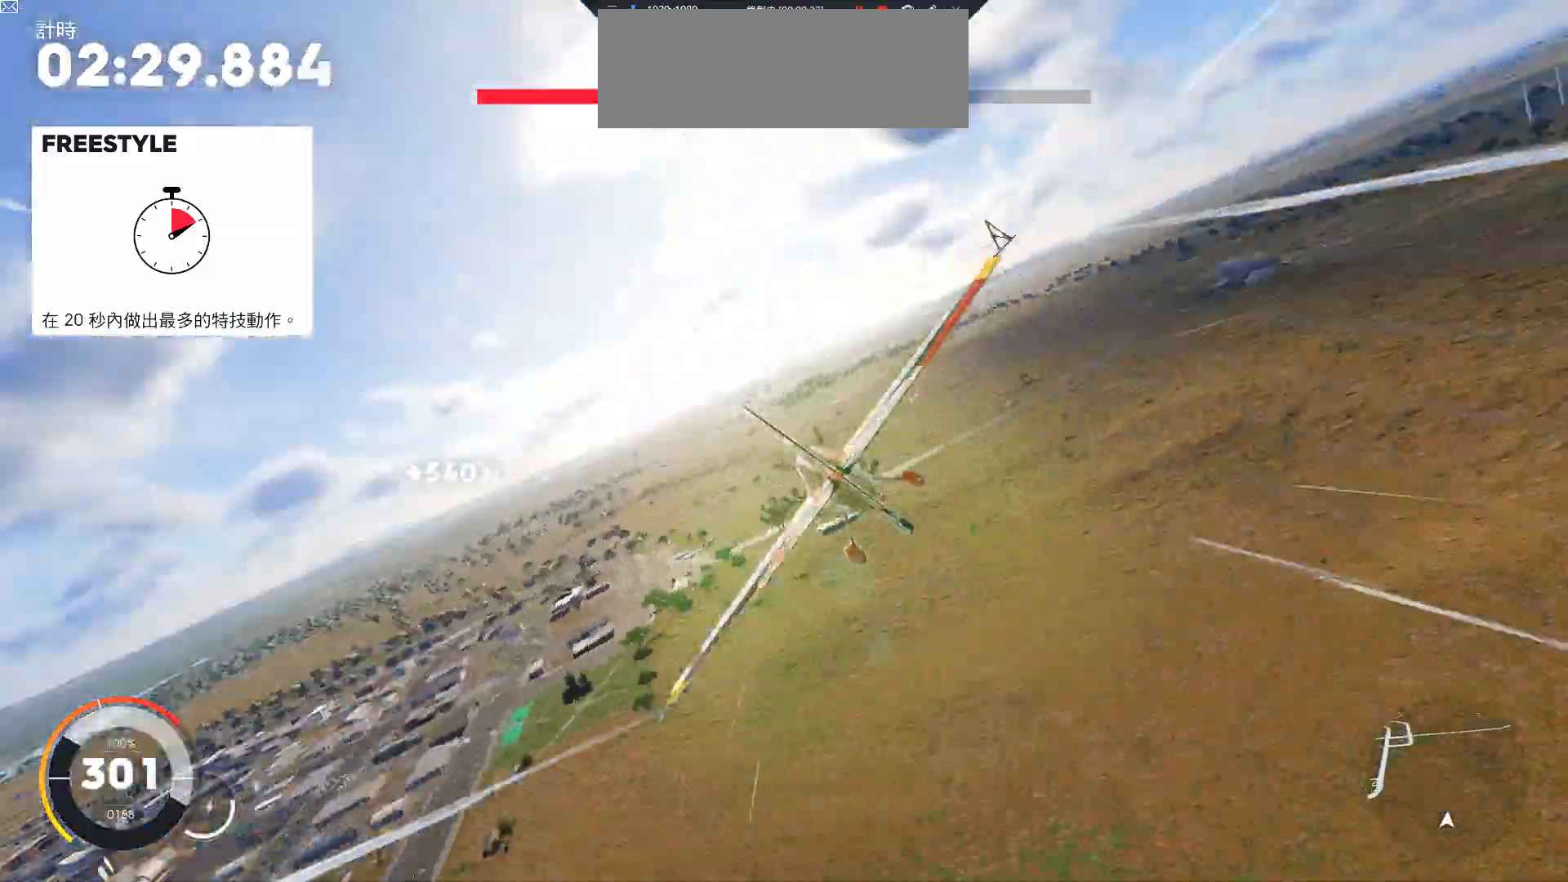
{"keys": ["a", "w"], "events": []}
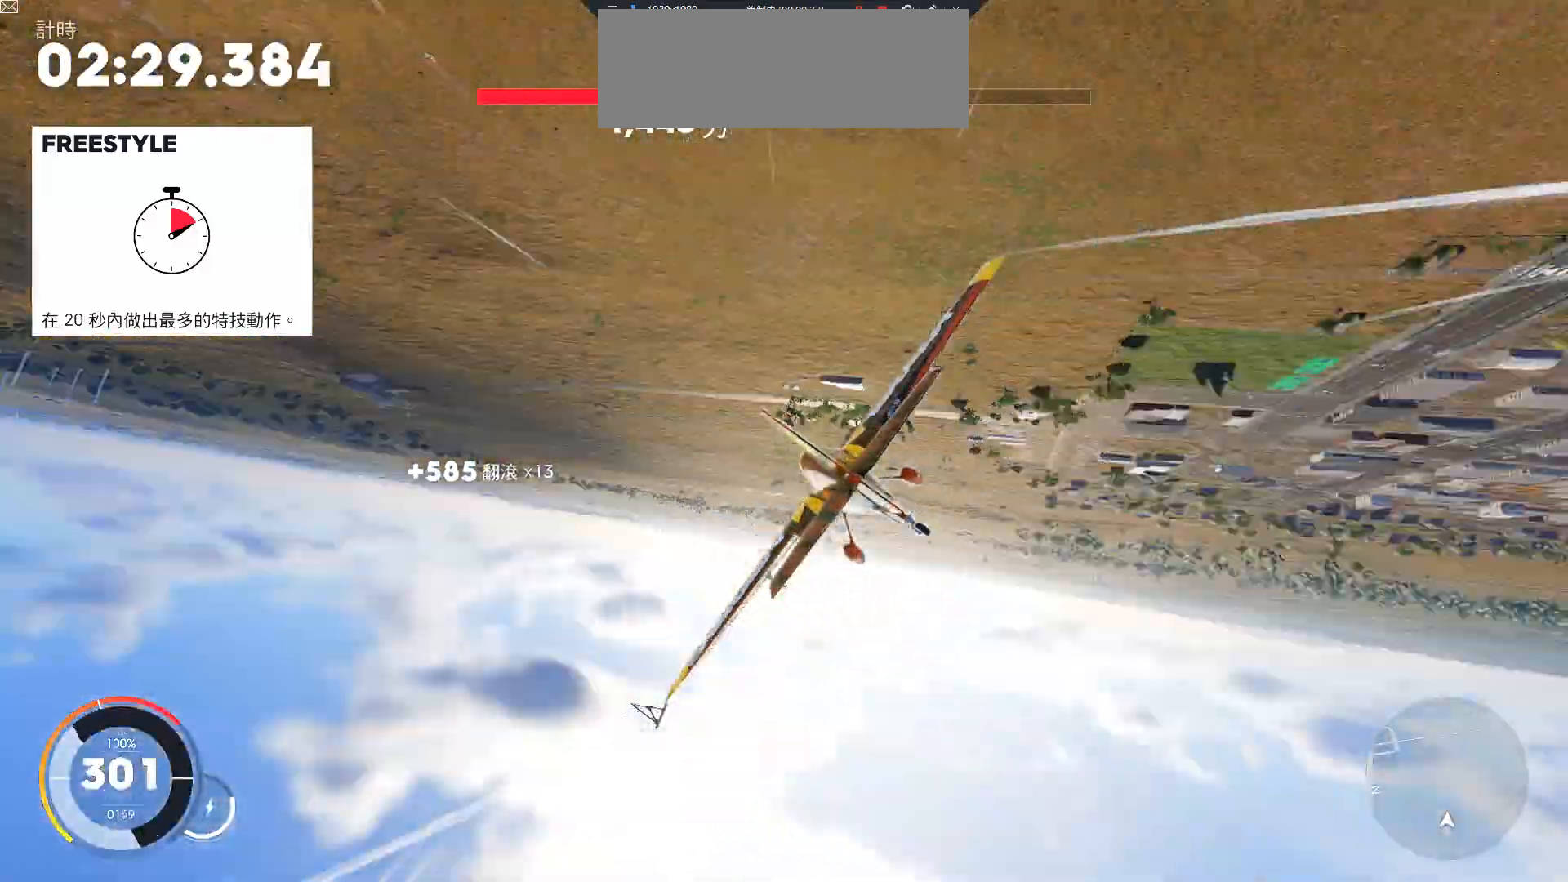
{"keys": ["a", "w"], "events": []}
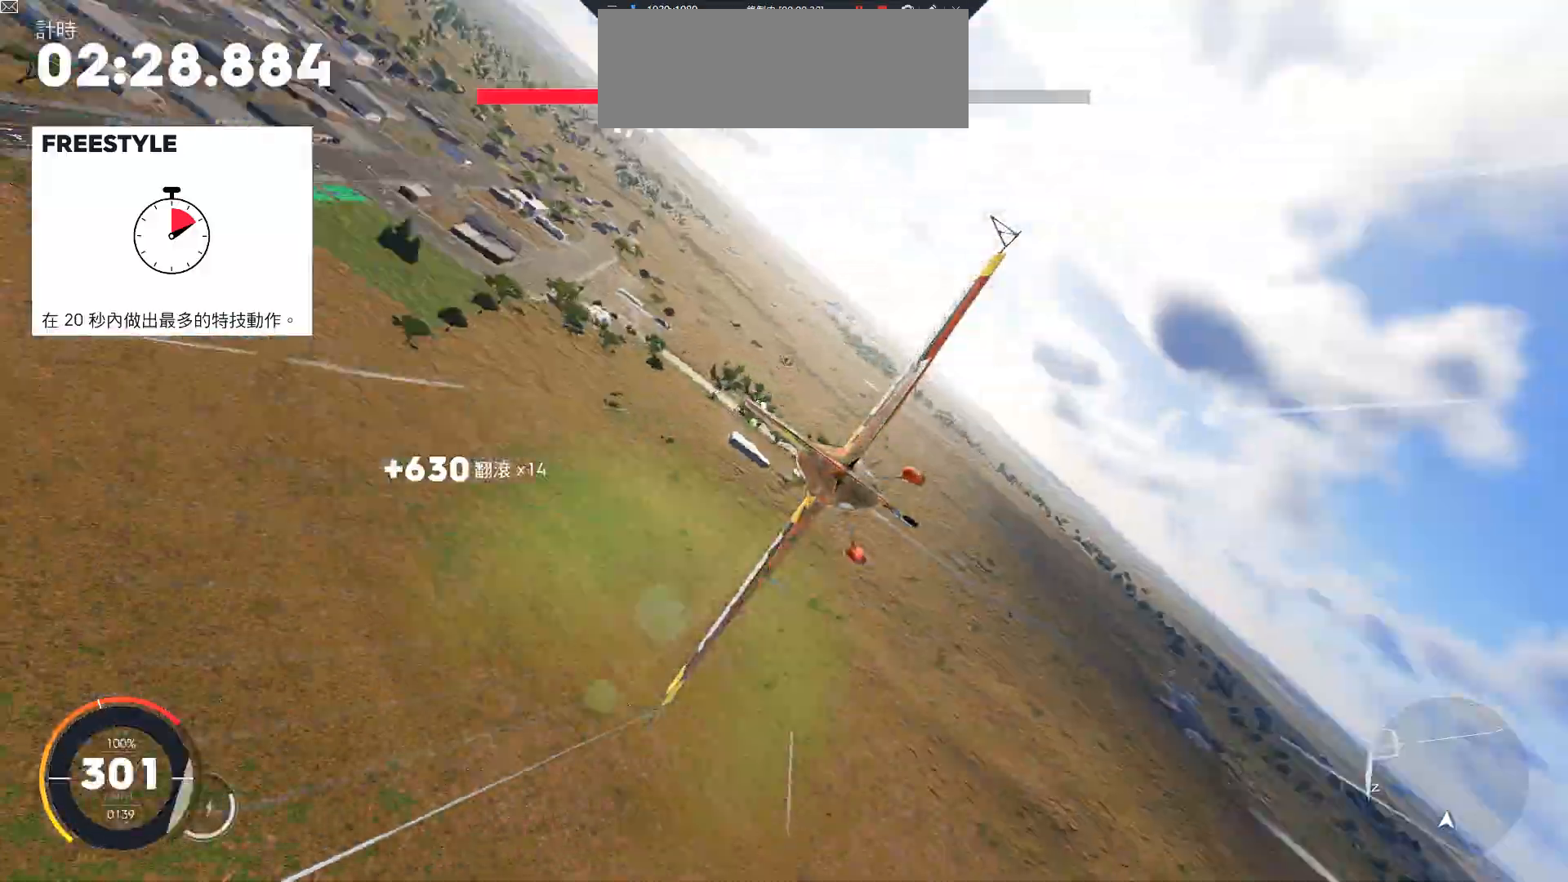
{"keys": ["a", "w"], "events": []}
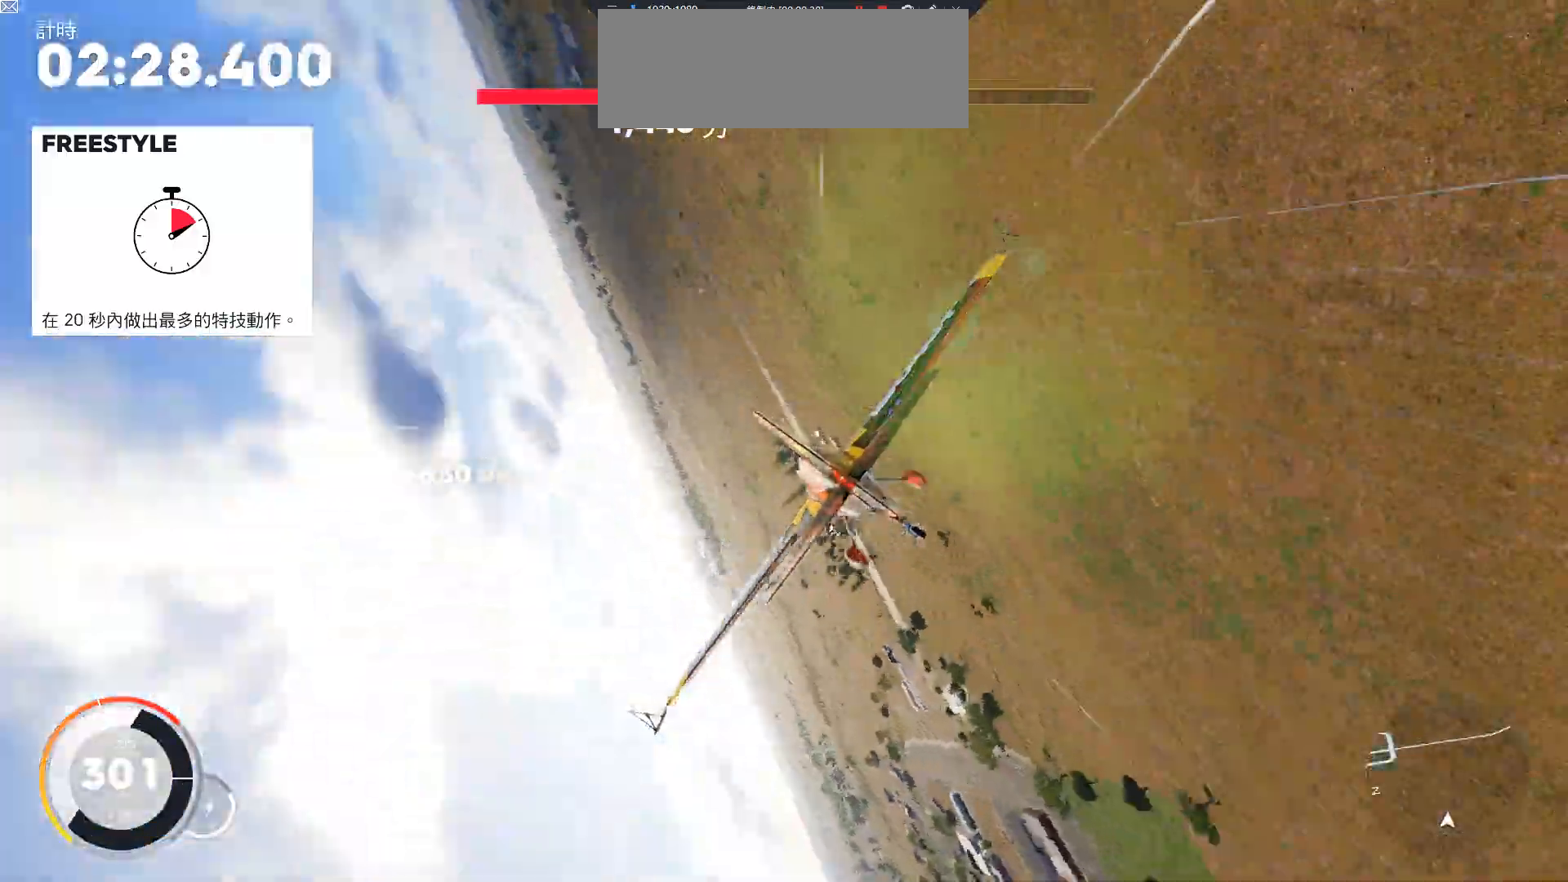
{"keys": ["a", "w"], "events": []}
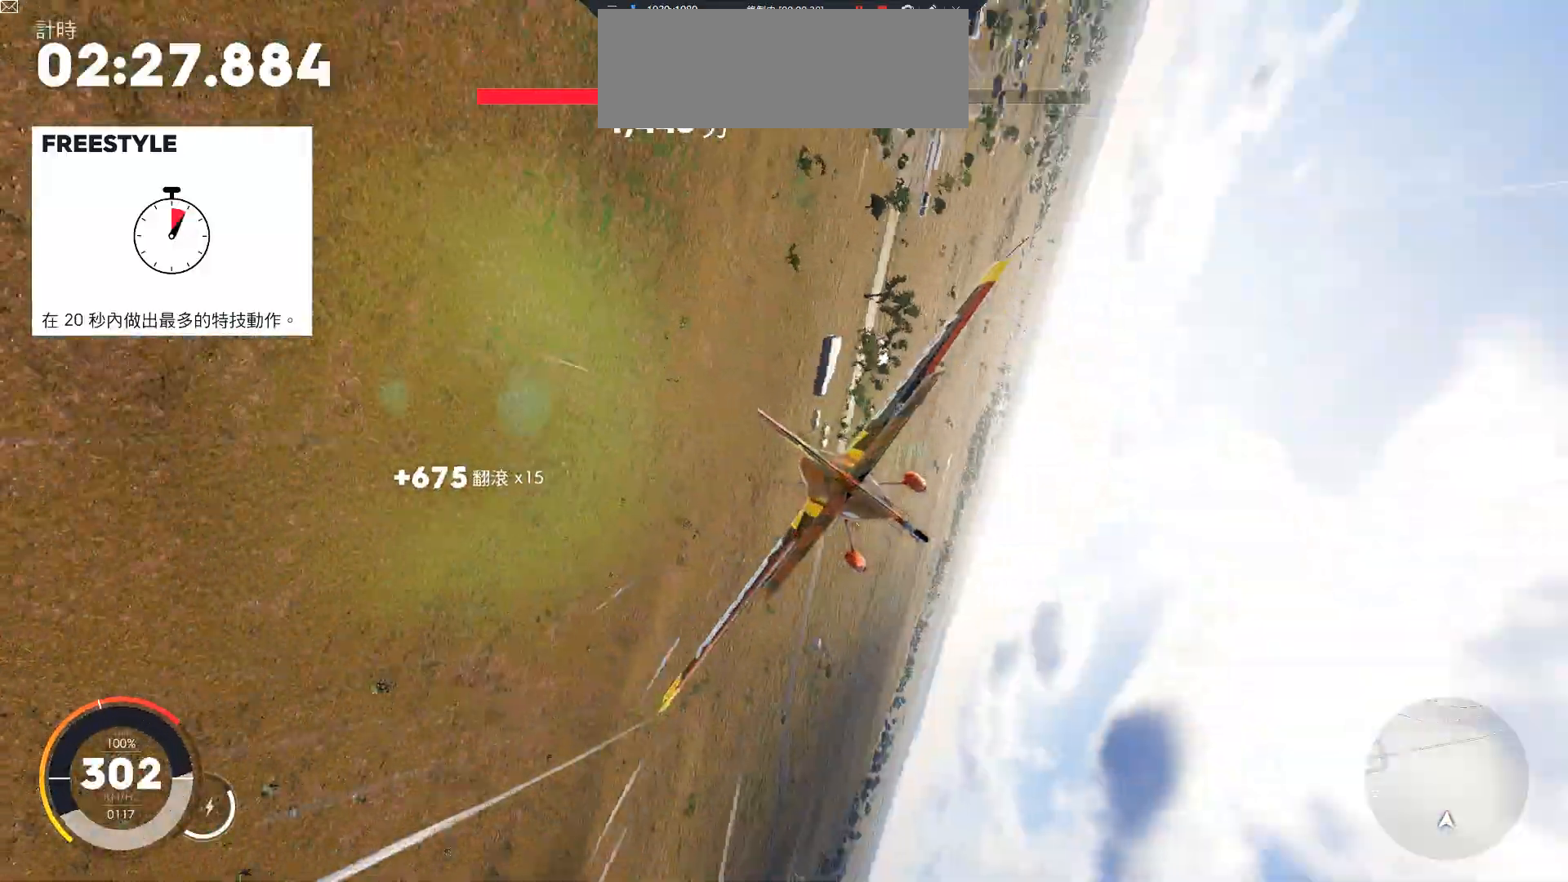
{"keys": ["w"], "events": [[383, "a", "up"]]}
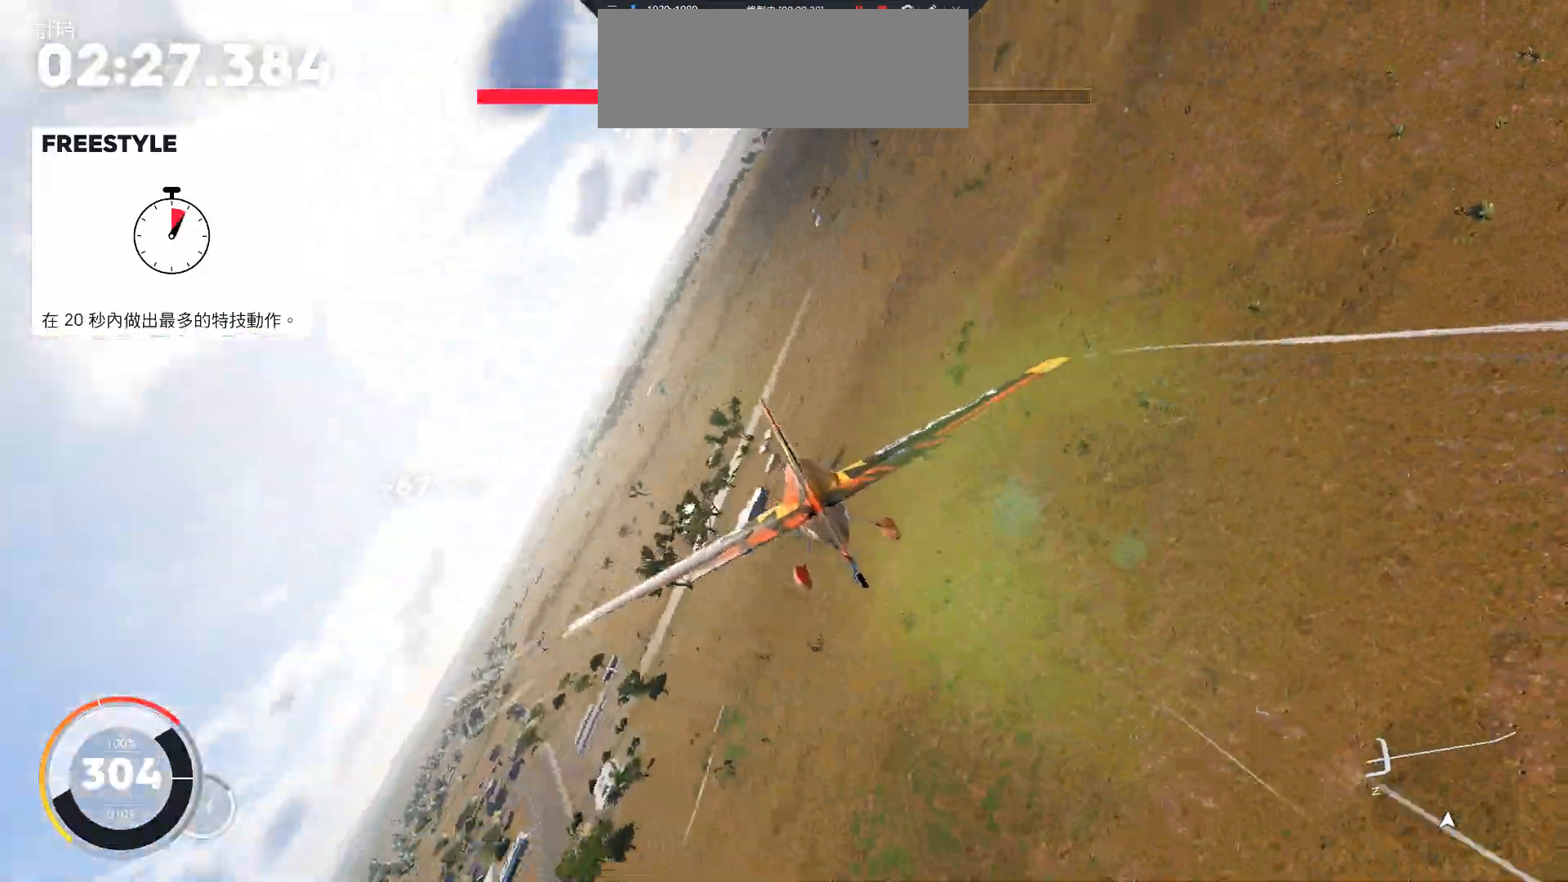
{"keys": ["down", "w"], "events": [[17, "down", "down"]]}
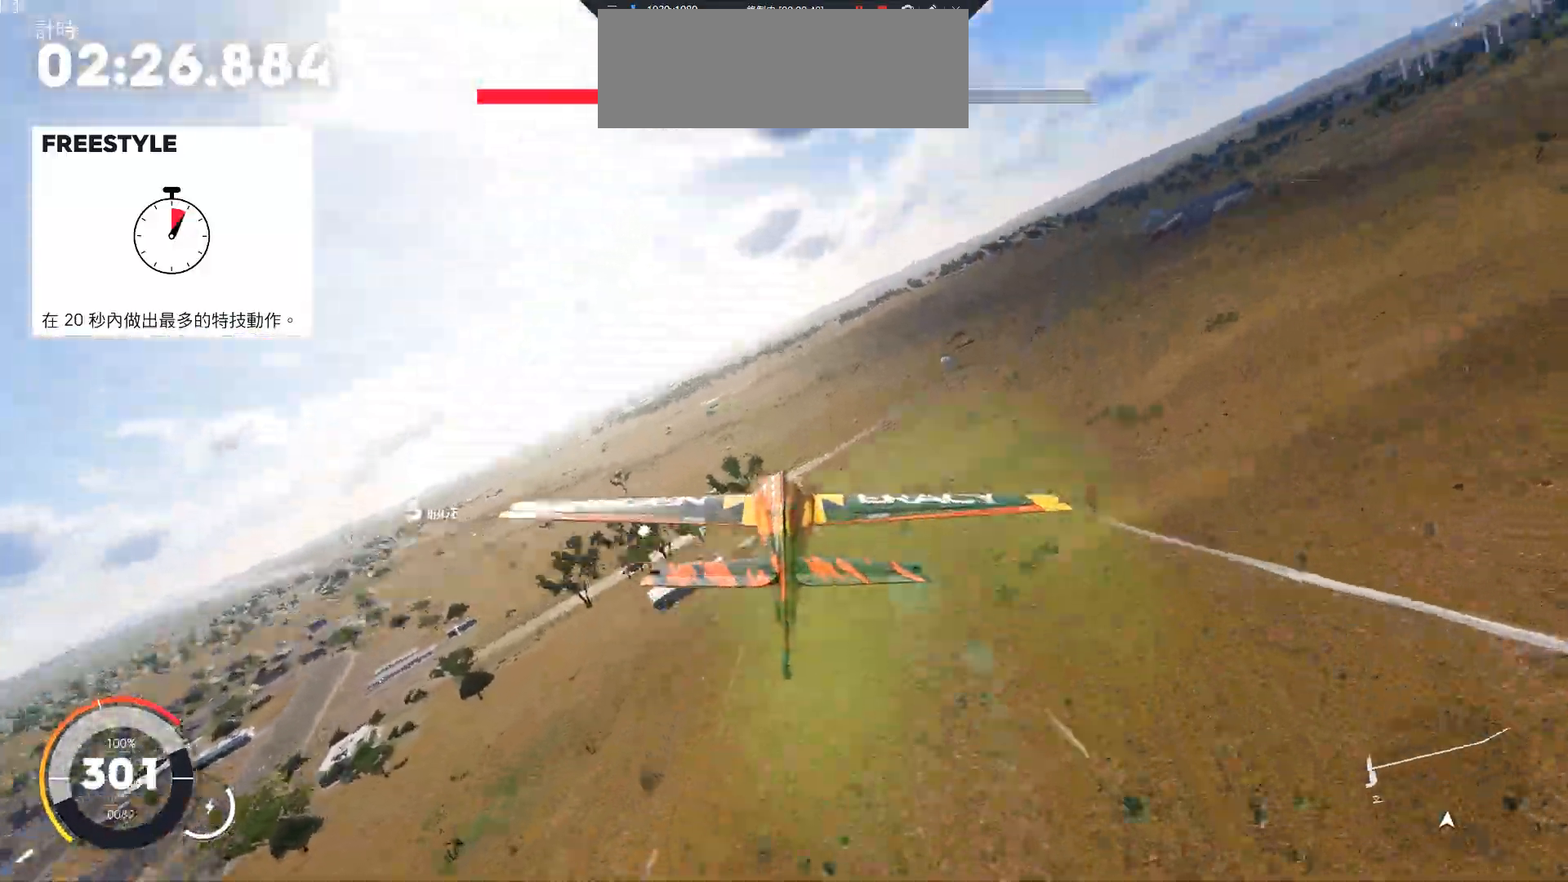
{"keys": ["a", "w"], "events": [[133, "down", "up"], [283, "a", "down"]]}
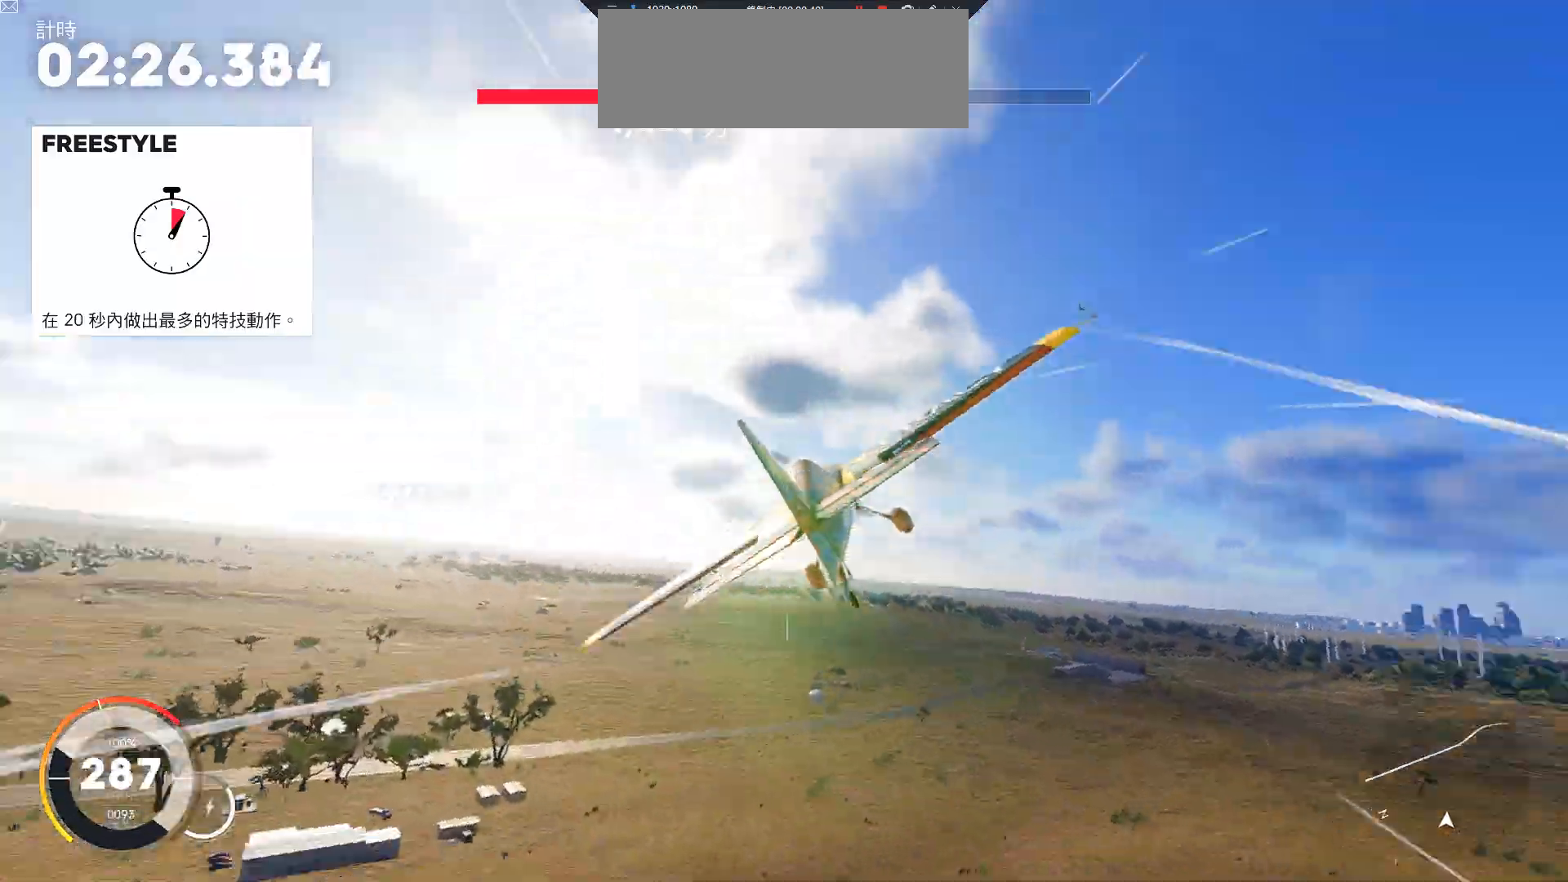
{"keys": ["a", "w"], "events": []}
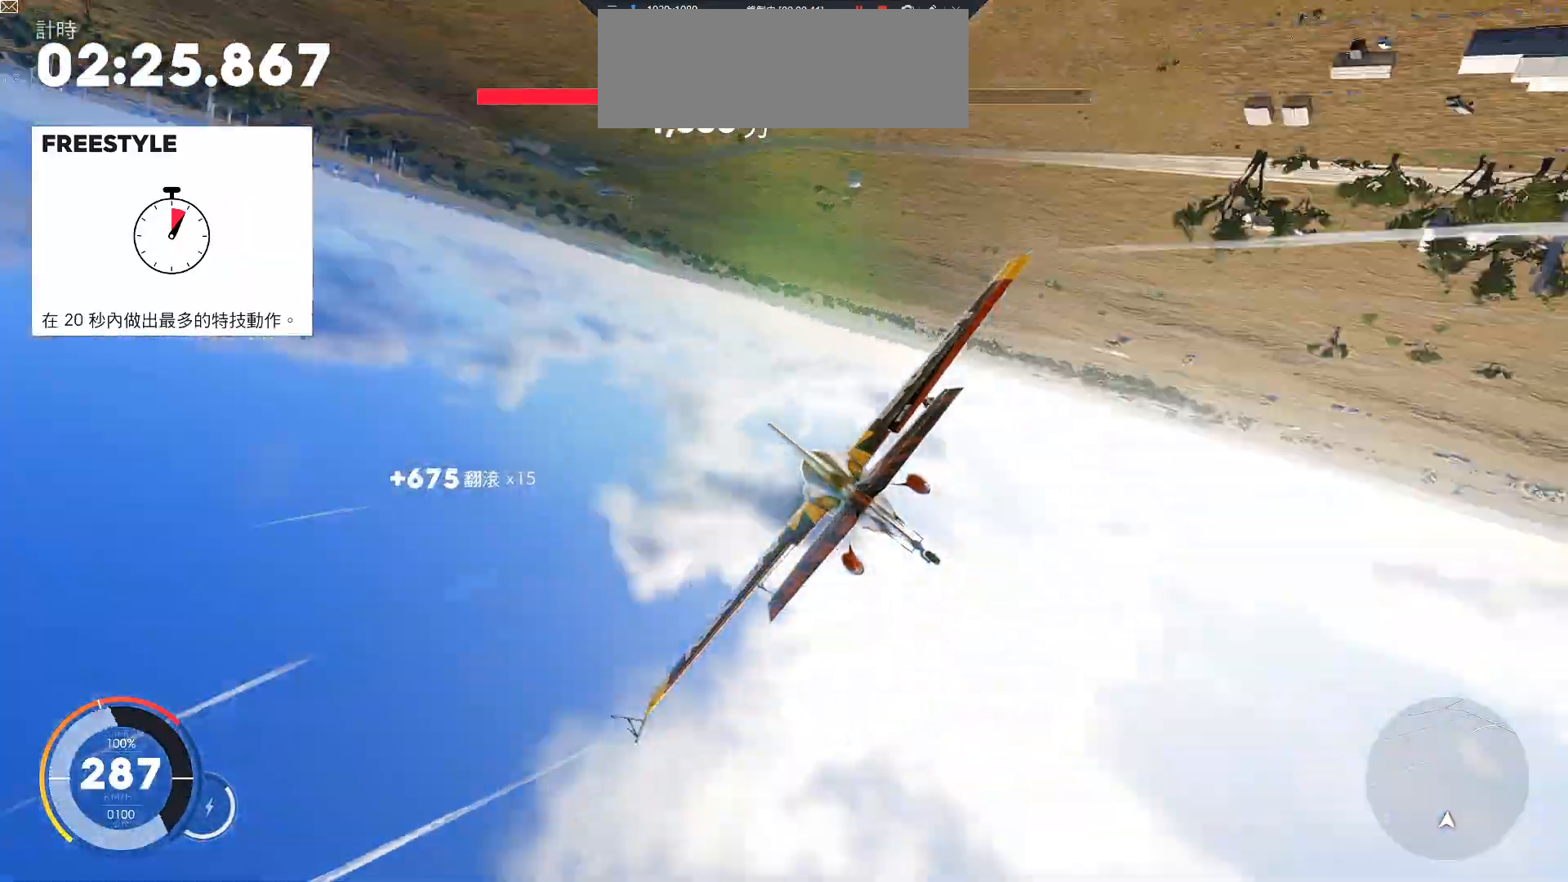
{"keys": ["a", "w"], "events": []}
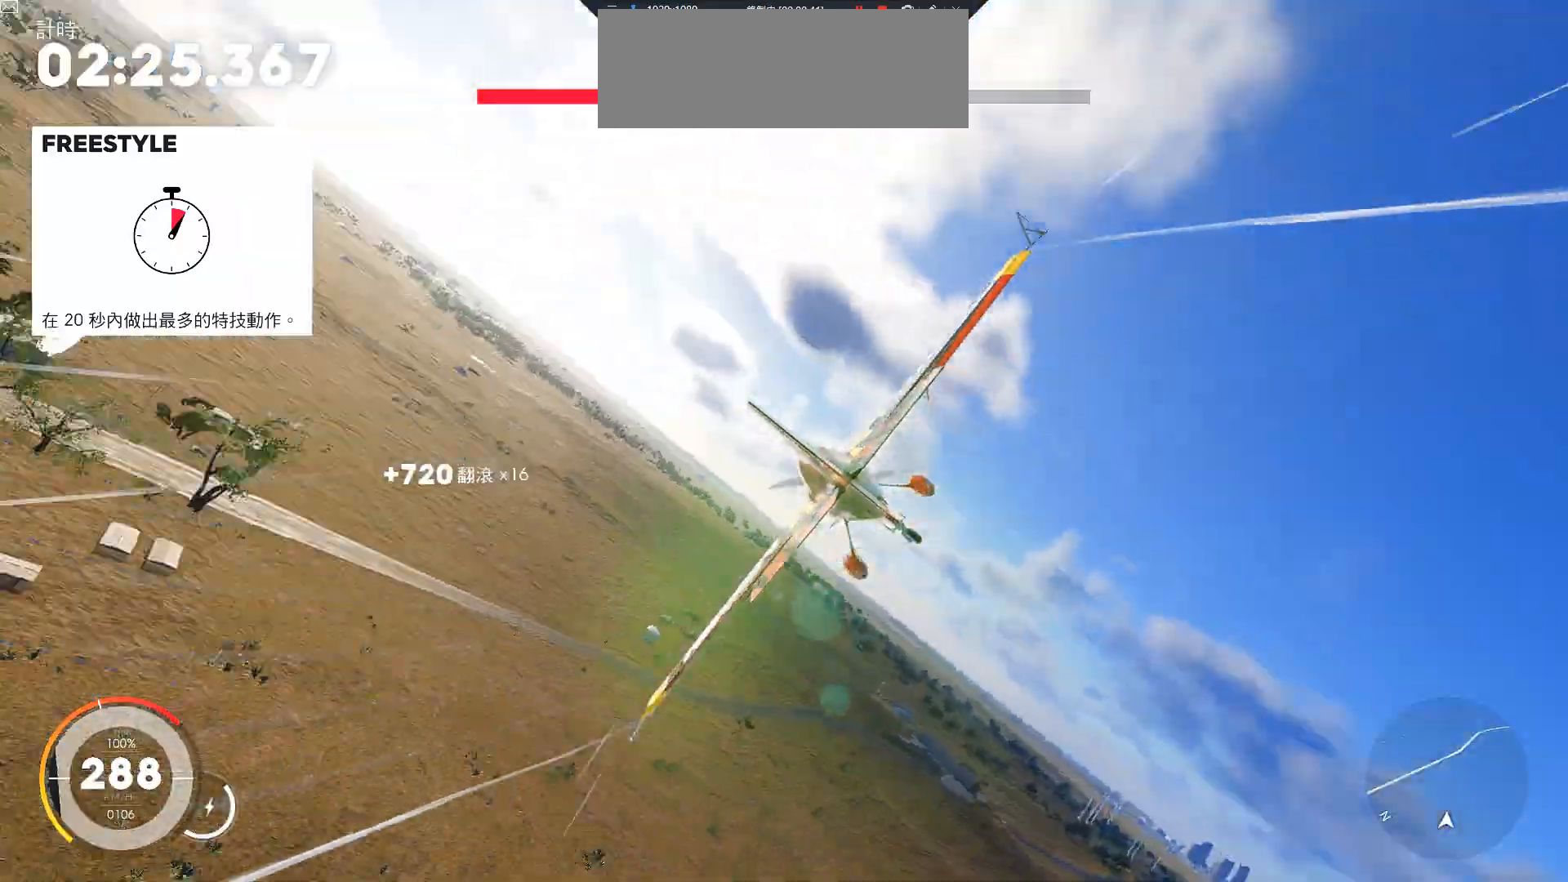
{"keys": ["a", "w"], "events": []}
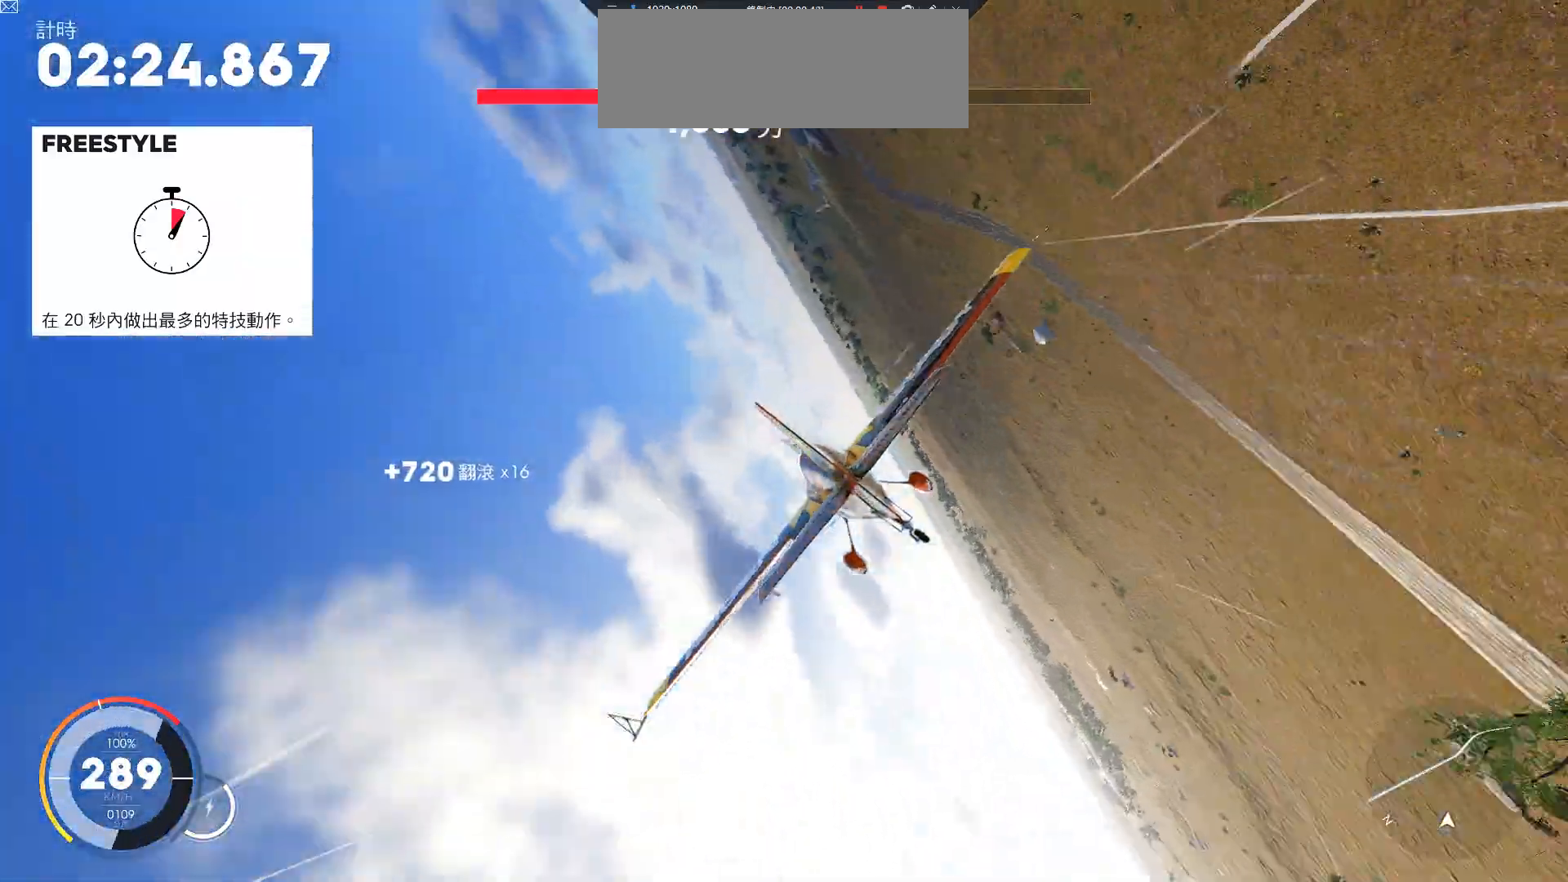
{"keys": ["a", "ctrl", "w"], "events": [[133, "ctrl", "down"]]}
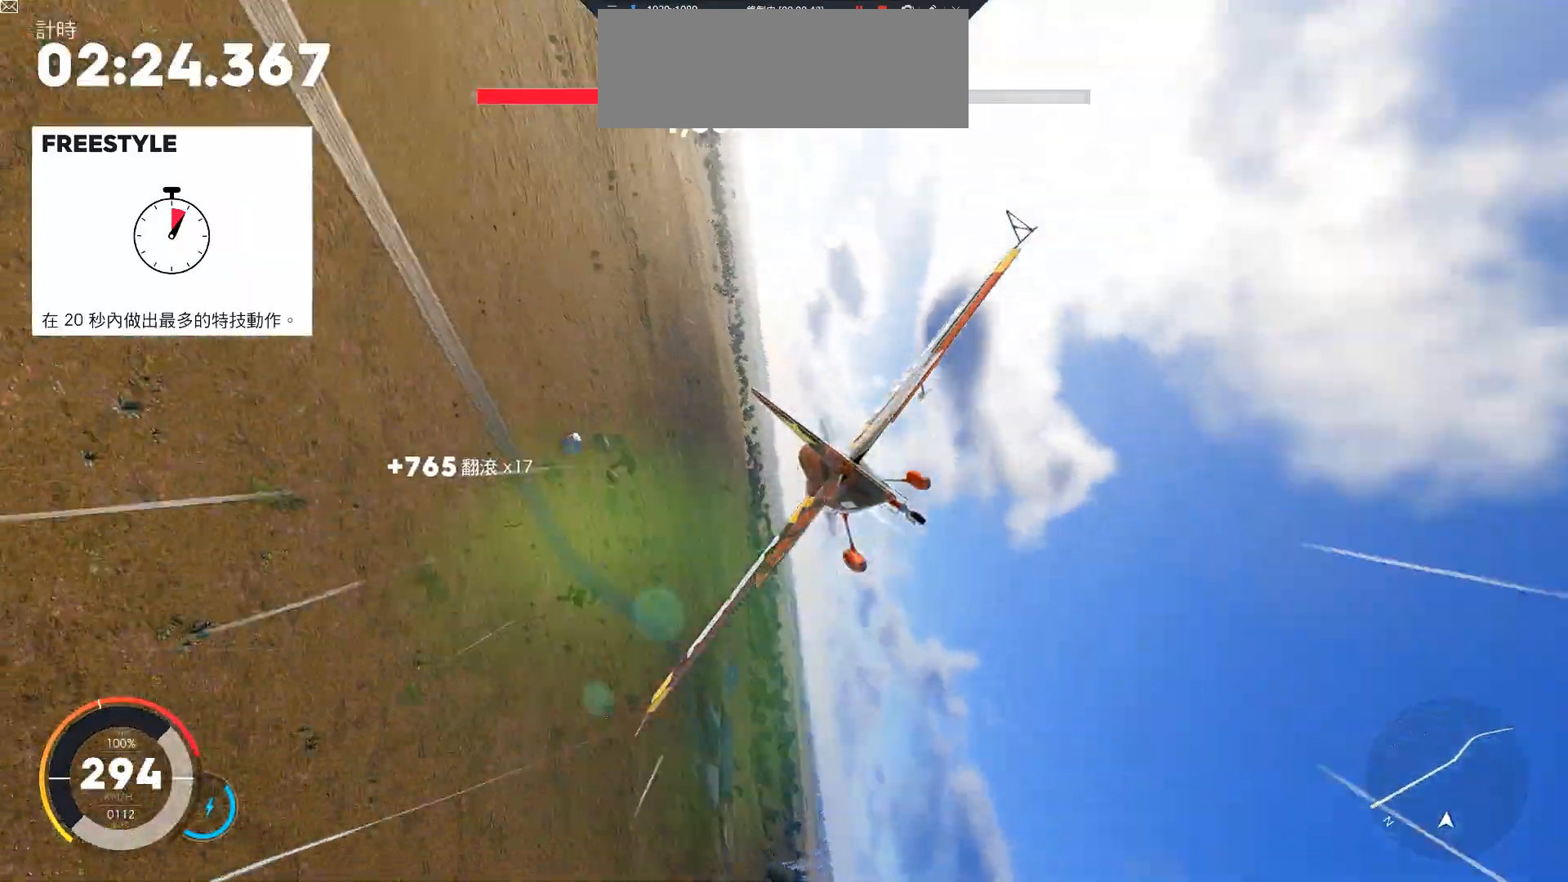
{"keys": ["a", "w"], "events": [[167, "ctrl", "up"]]}
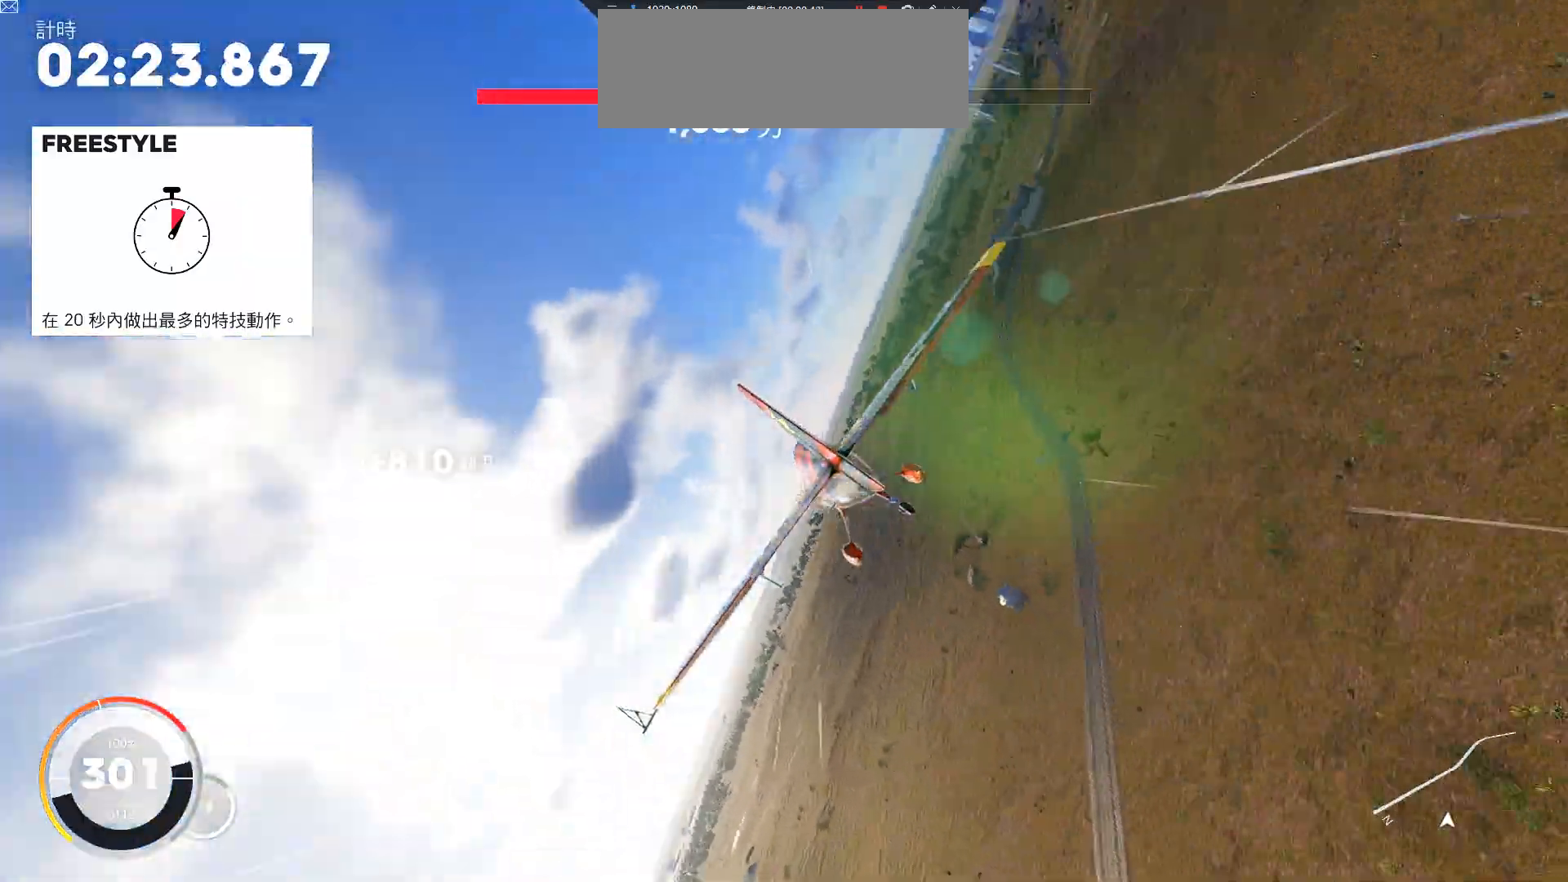
{"keys": ["a", "w"], "events": []}
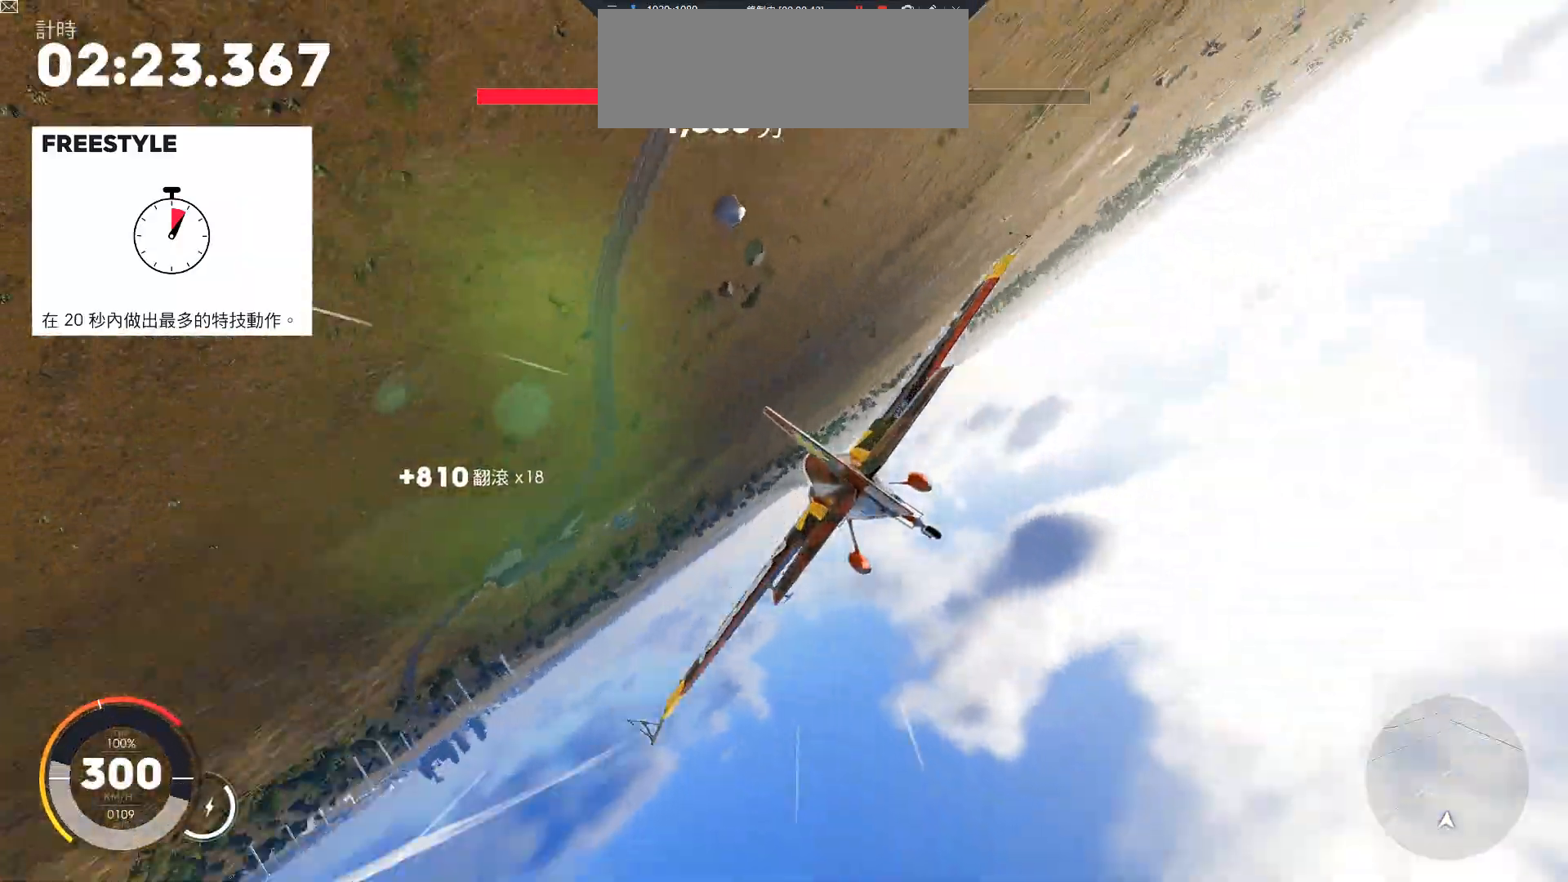
{"keys": ["w"], "events": [[350, "a", "up"]]}
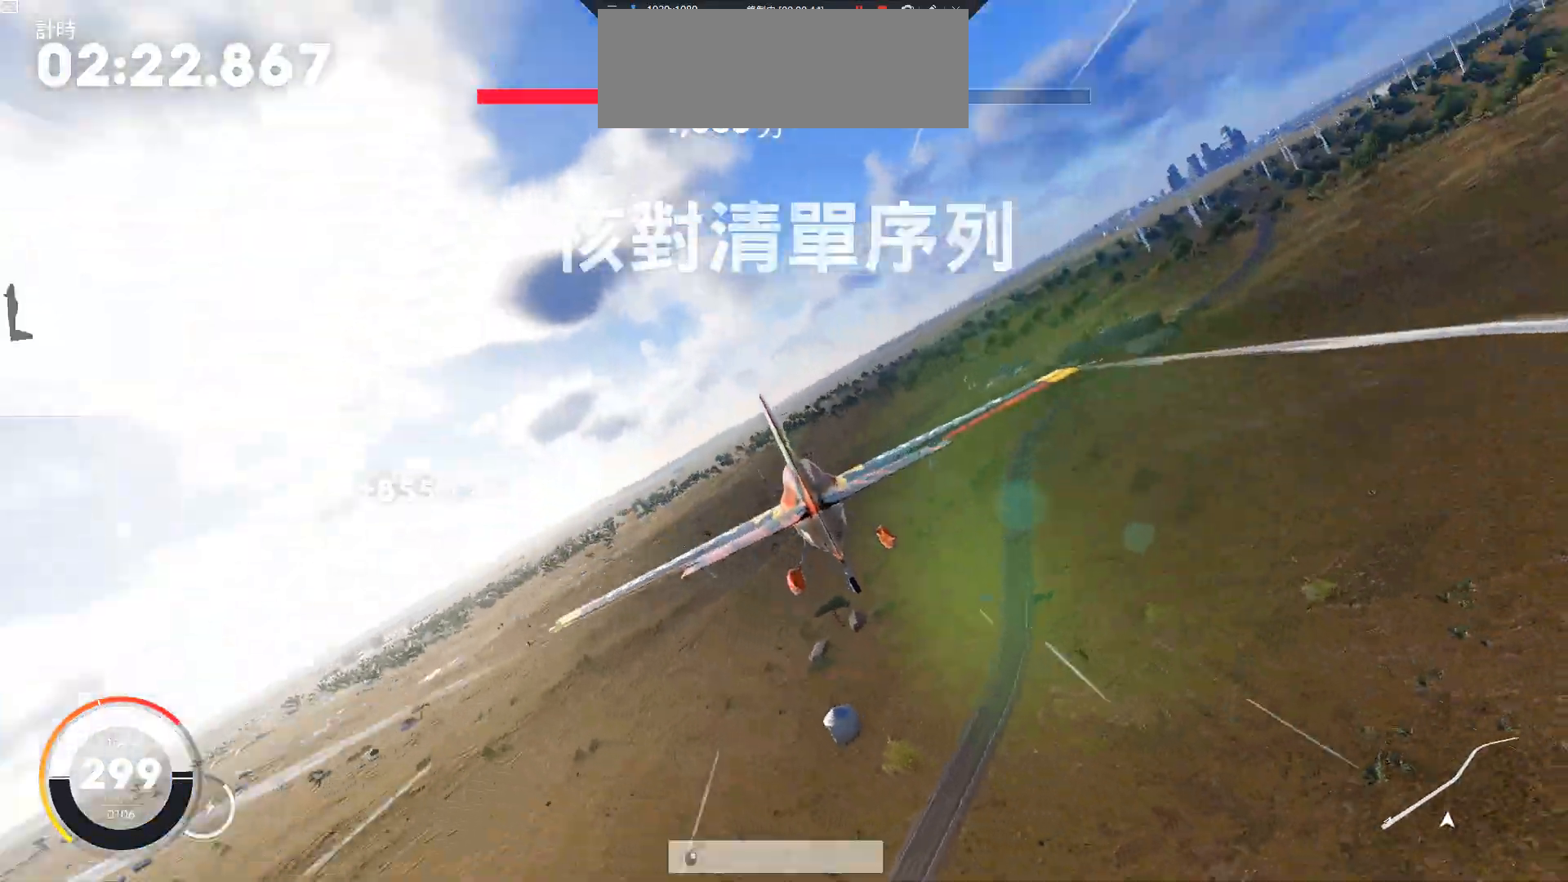
{"keys": ["w"], "events": []}